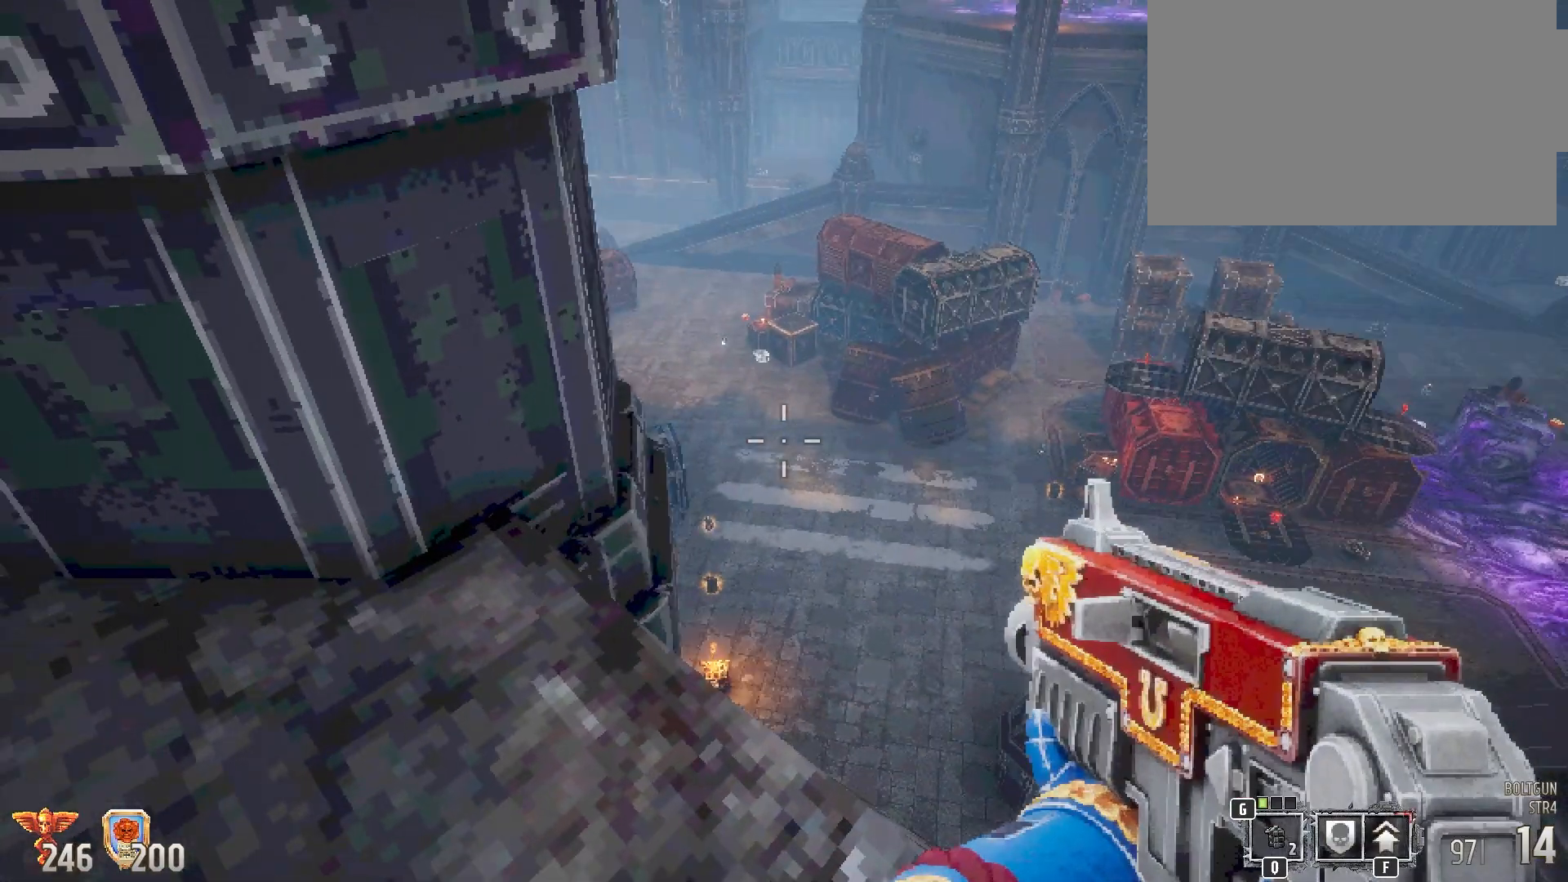
Gameplay with keyboard and mouse; each line is a JSON object with the keys and mouse buttons held at the frame after it. "events" lists presses ("down") and releases ("up") of "1", "2", "3", "4", "5", "a", "alt", "b", "c", "ctrl", "d", "e", "f", "g", "q", "r", "s", "shift", "space", "t", "tab", "tilde", "v", "w", "x", "z", "mouse_left", "mouse_wheel", "mouse_right", "mouse_mb4" and "mouse_mb5" between this image and that frame as [ms after this image, input, new state], when the widget could be followed in between. "mouse_left", "mouse_wheel", "mouse_right", "mouse_mb4", "mouse_mb5" = the "left", "wheel", "right", "mb4", "mb5" buttons of the "mouse" list. No other keys are recorded. "wheel" means that the mouse wheel is clicked or scrolled. Mouse movement is not recorded.
{"keys": [], "mouse": [], "events": []}
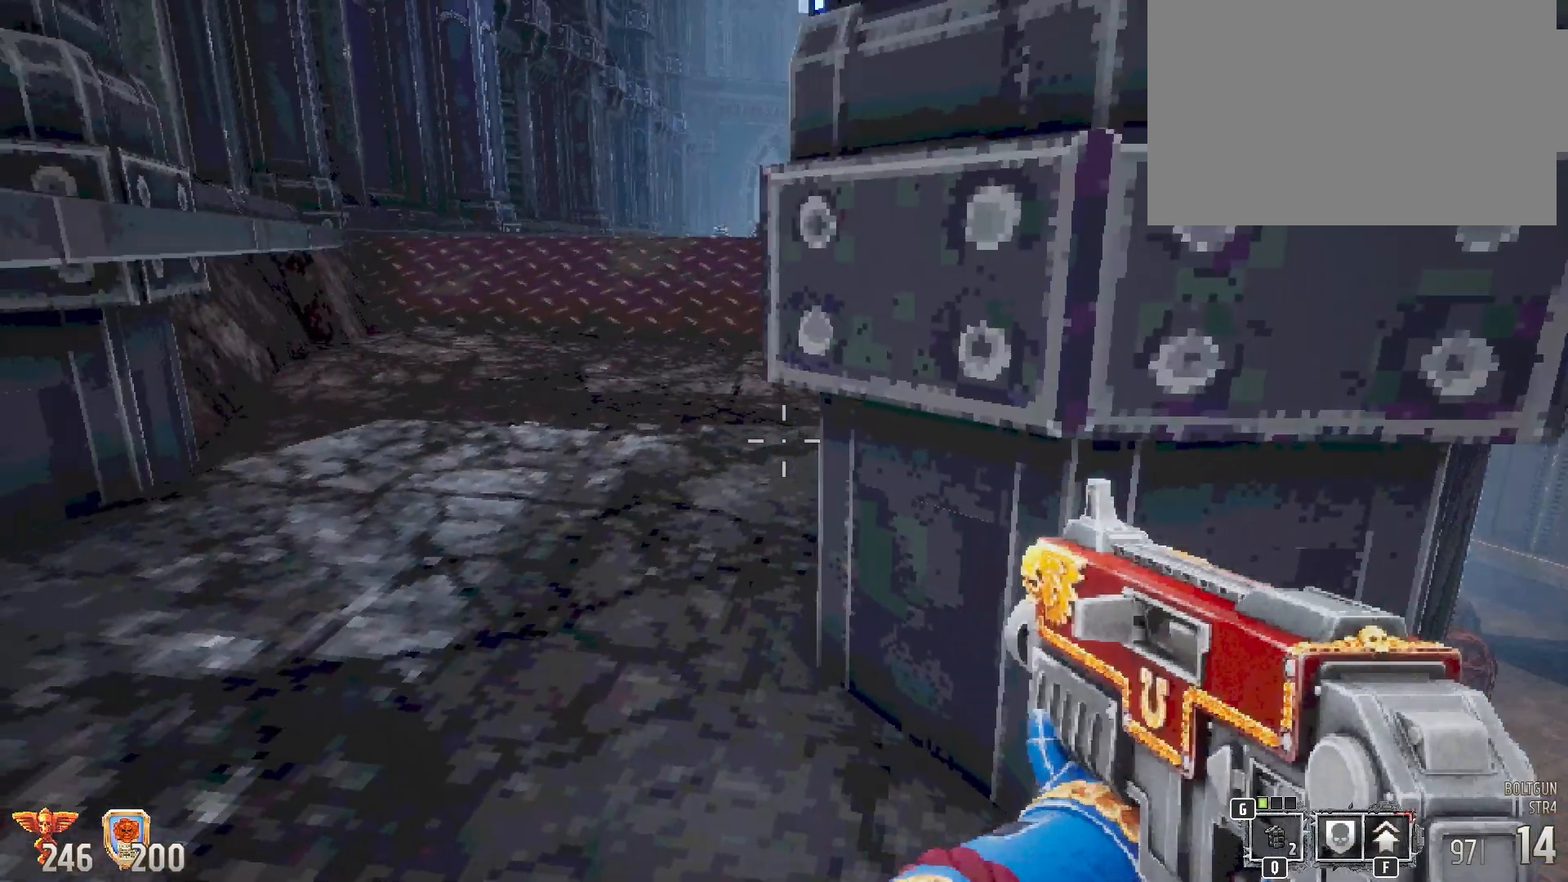
{"keys": [], "mouse": [], "events": []}
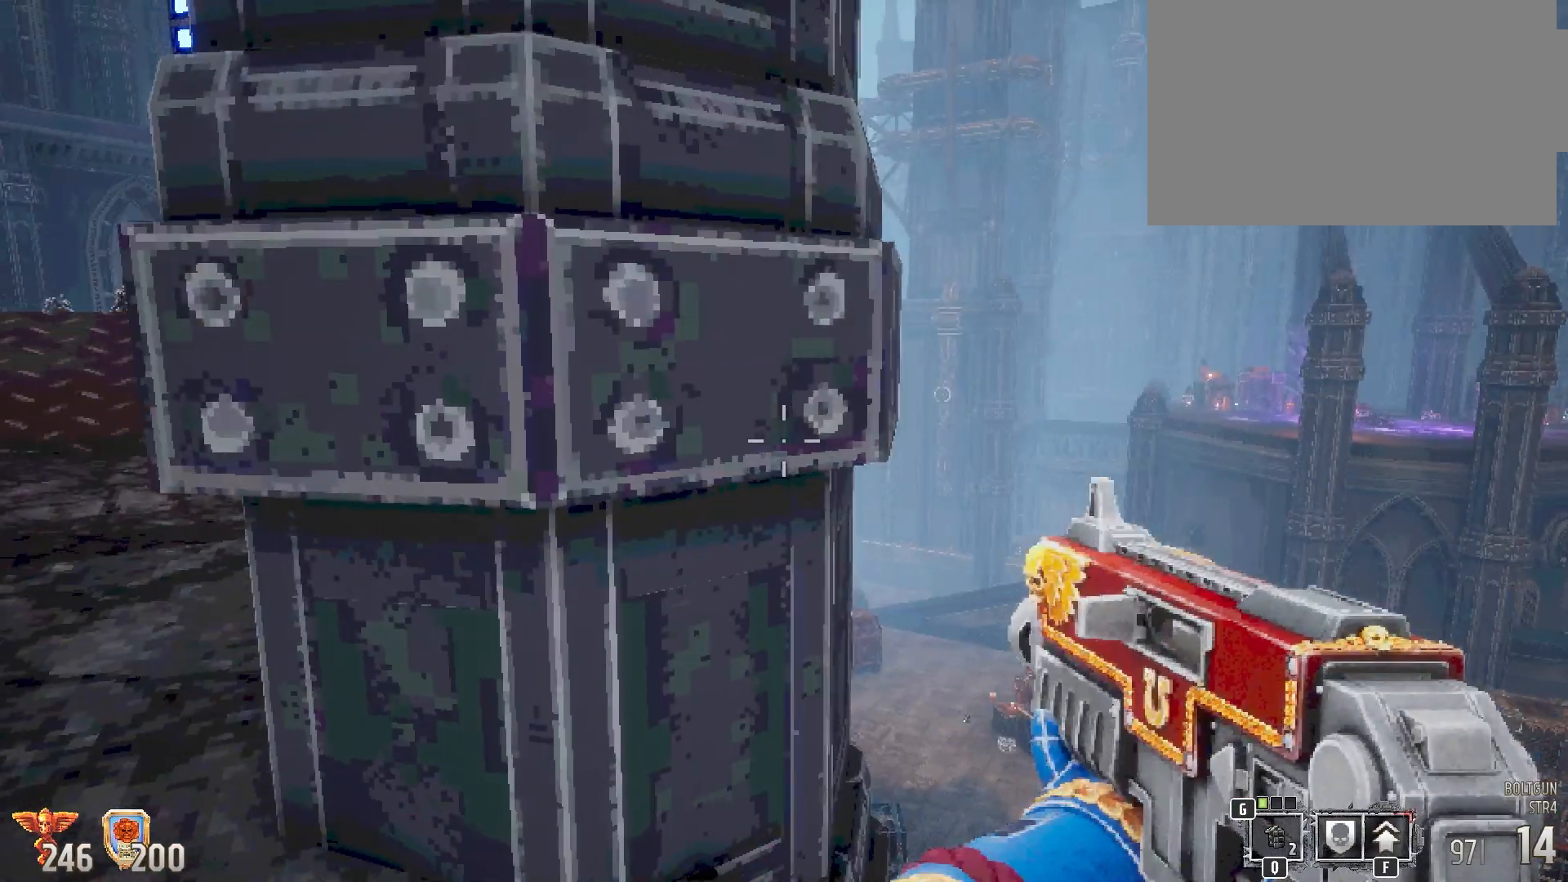
{"keys": [], "mouse": [], "events": []}
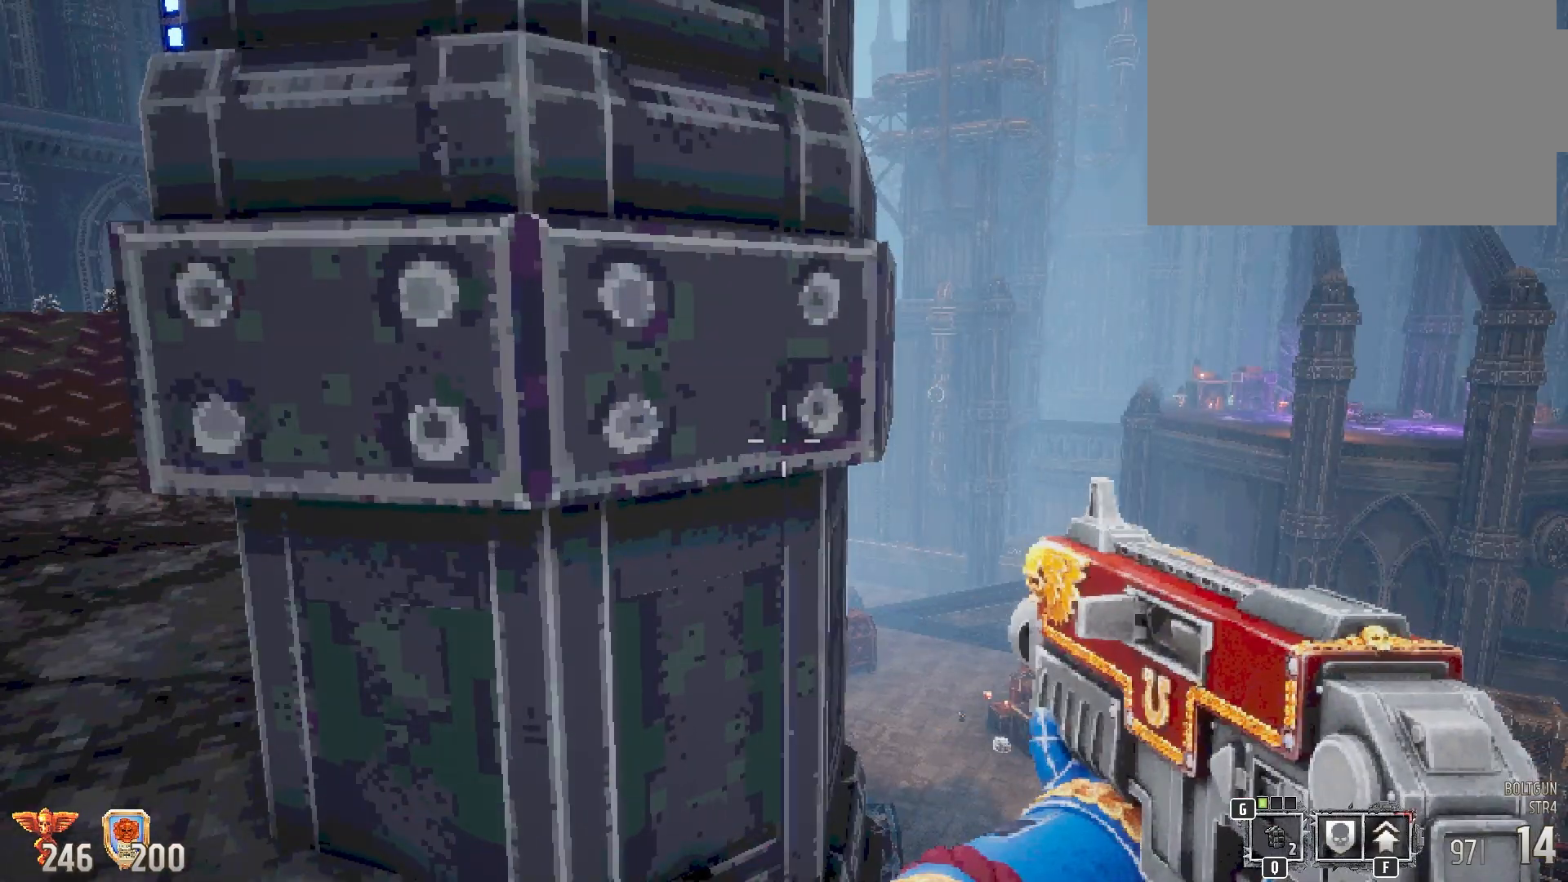
{"keys": ["a", "w"], "mouse": [], "events": [[350, "a", "down"], [433, "w", "down"]]}
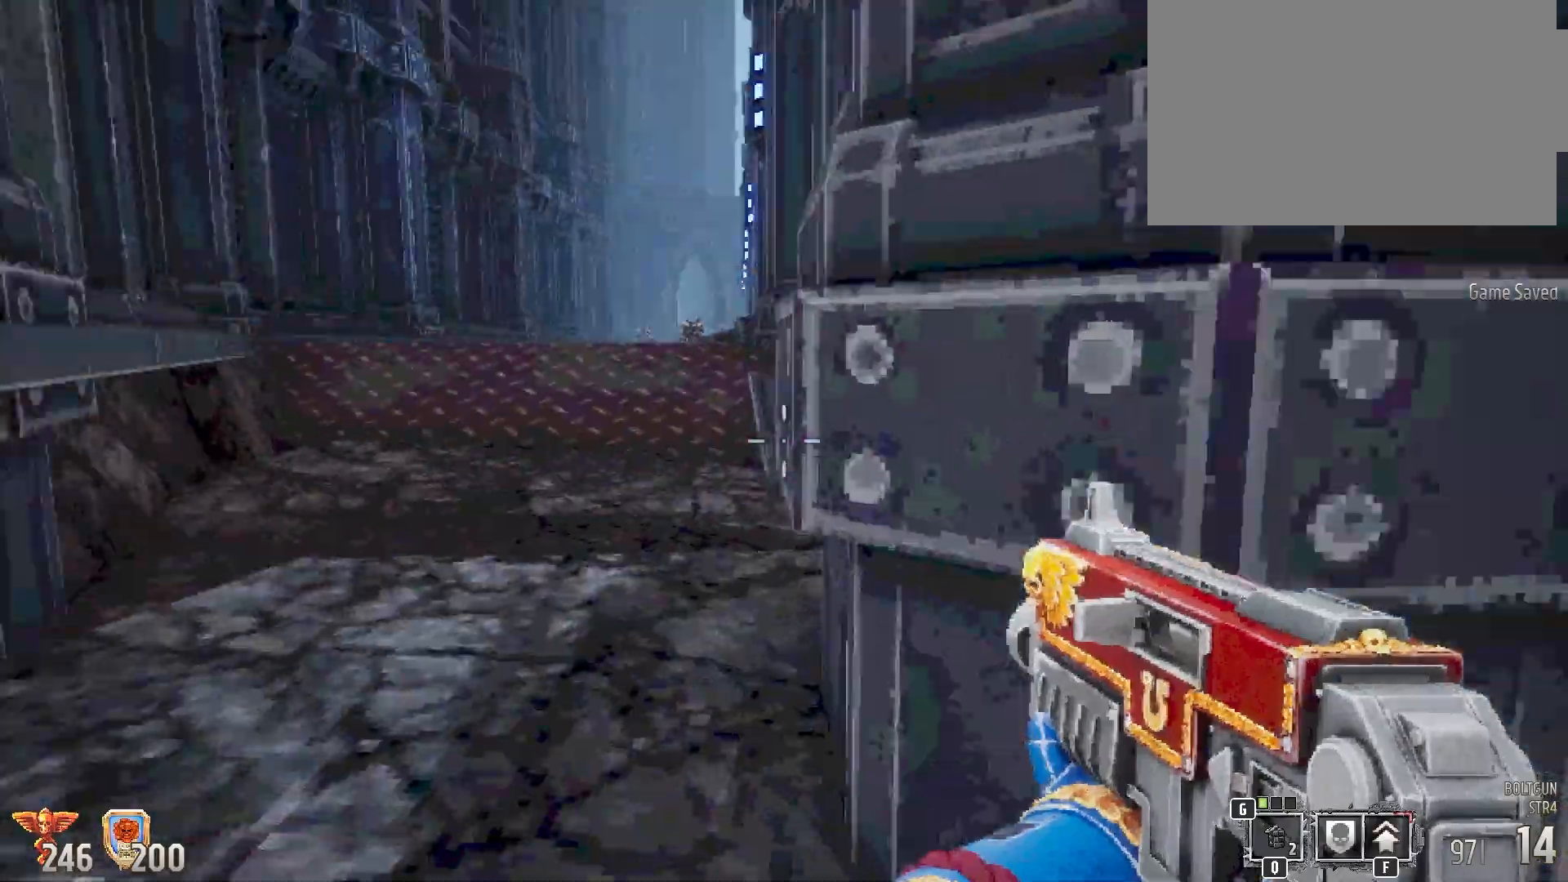
{"keys": ["shift", "w"], "mouse": [], "events": [[33, "shift", "down"], [83, "a", "up"]]}
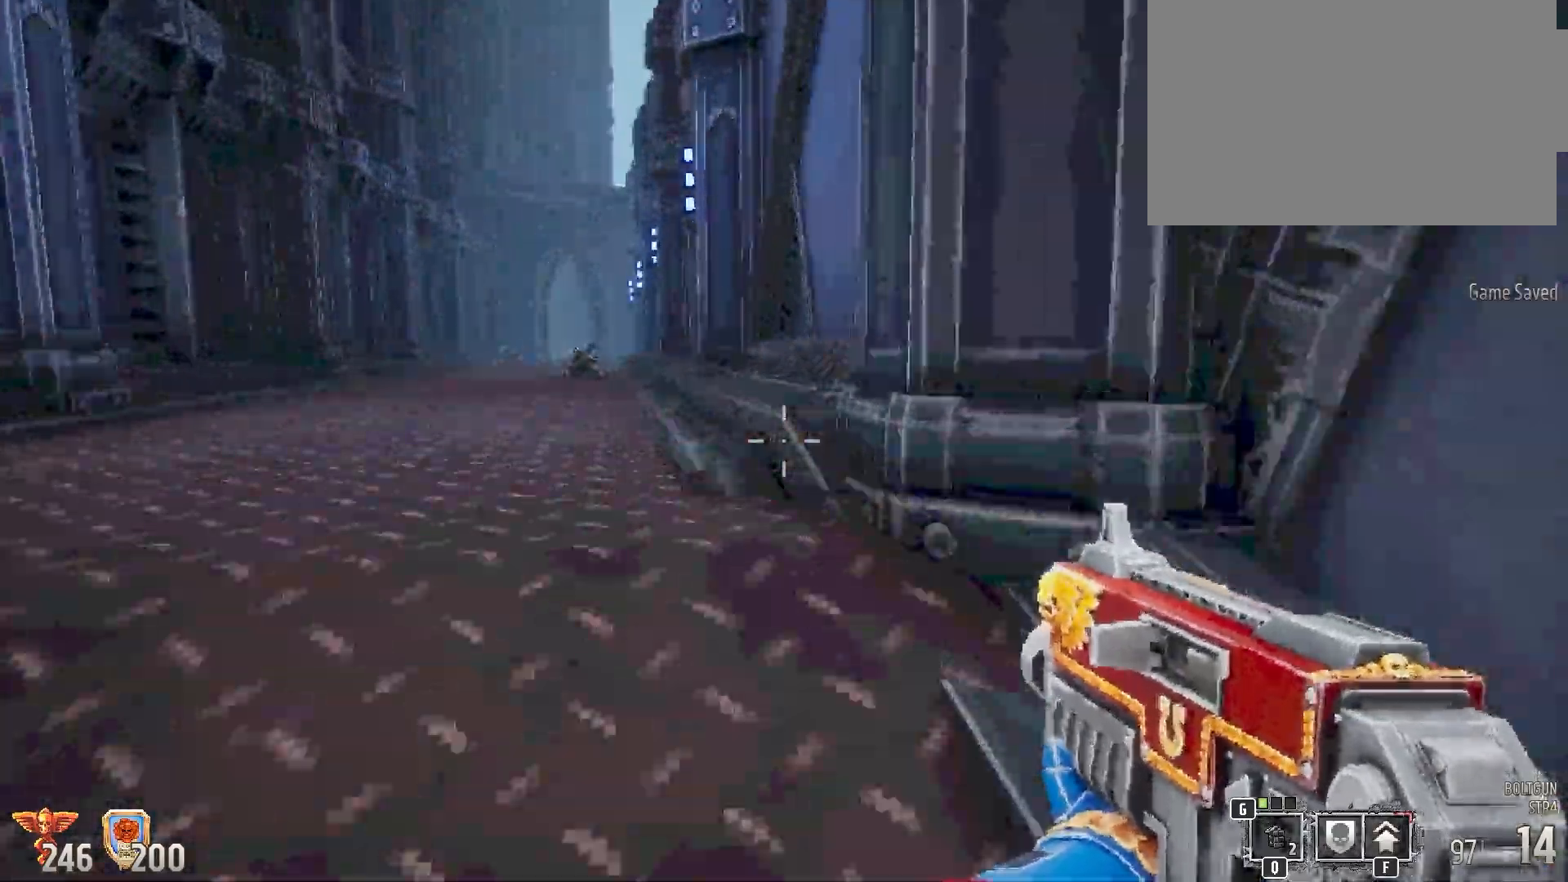
{"keys": ["shift", "w"], "mouse": [], "events": [[83, "a", "down"], [483, "a", "up"]]}
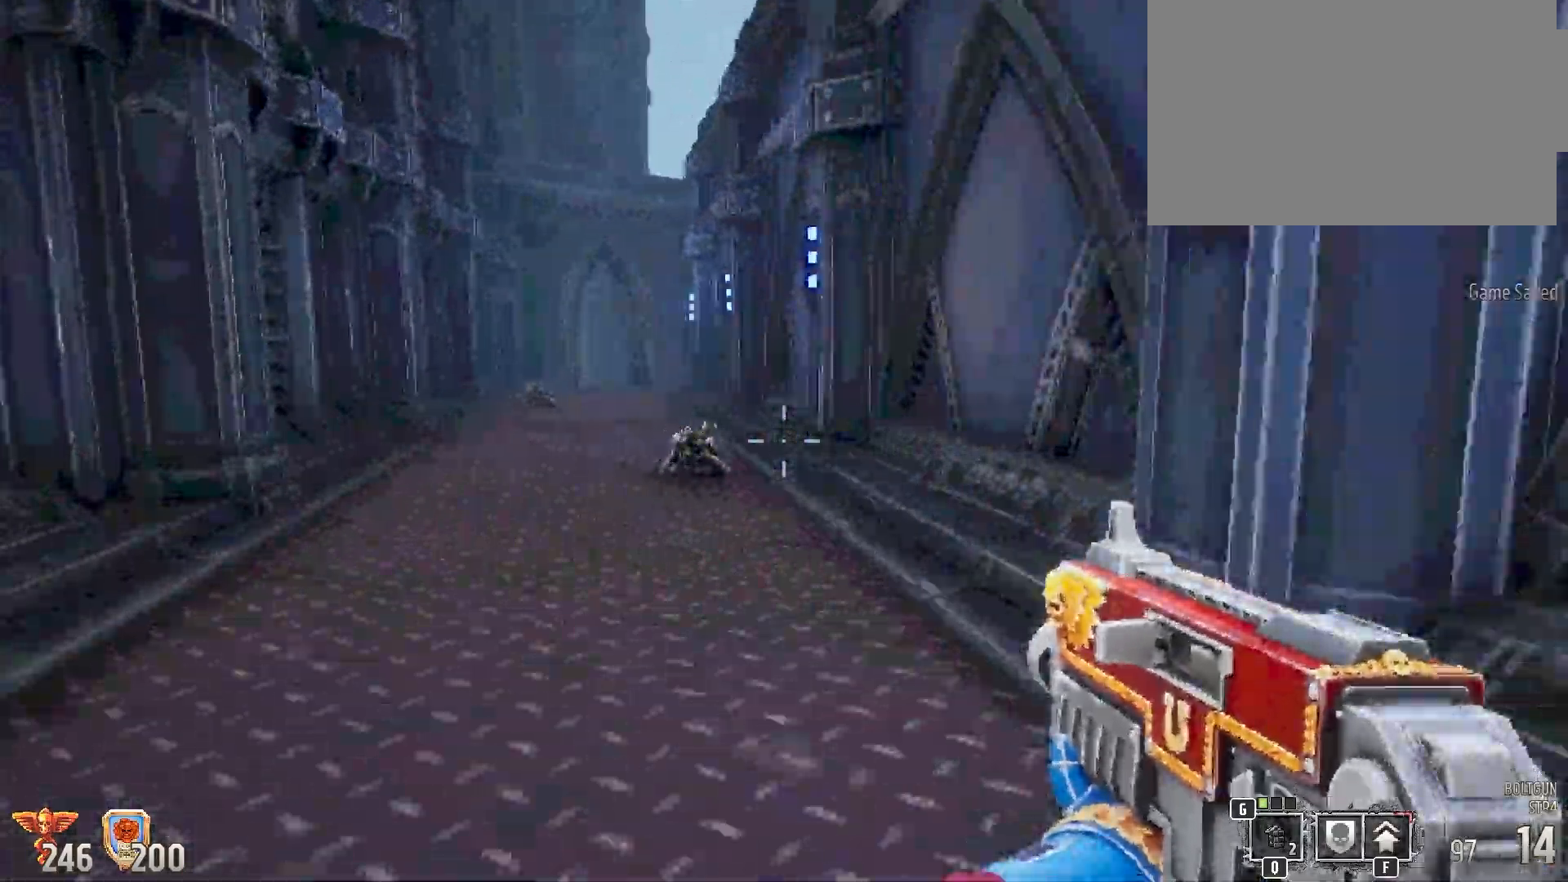
{"keys": ["shift", "space", "w"], "mouse": [], "events": [[433, "space", "down"]]}
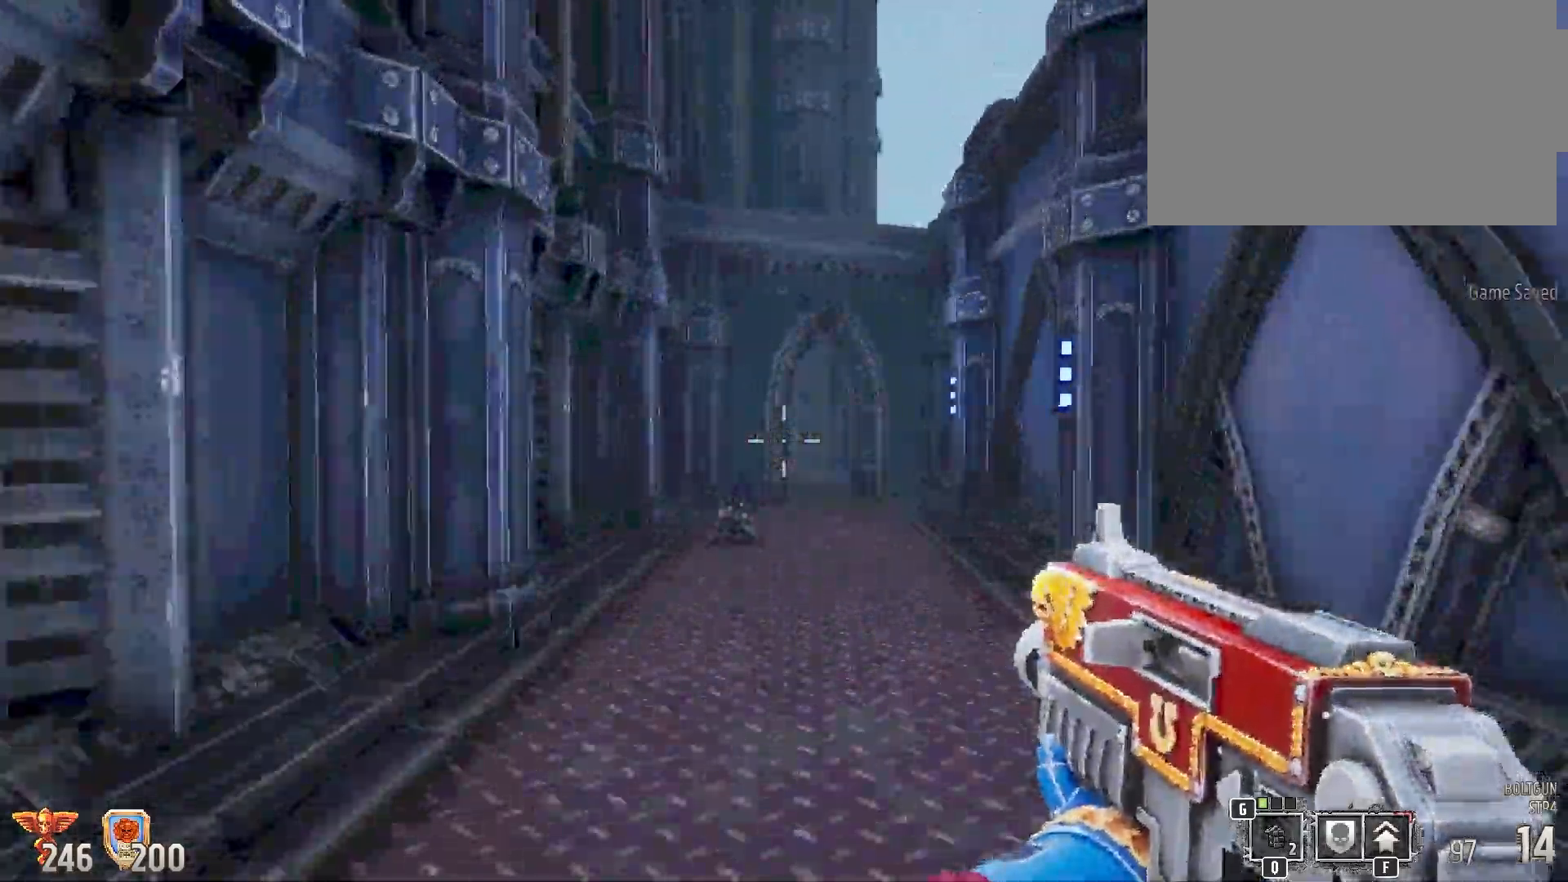
{"keys": ["shift", "w"], "mouse": [], "events": [[250, "space", "up"]]}
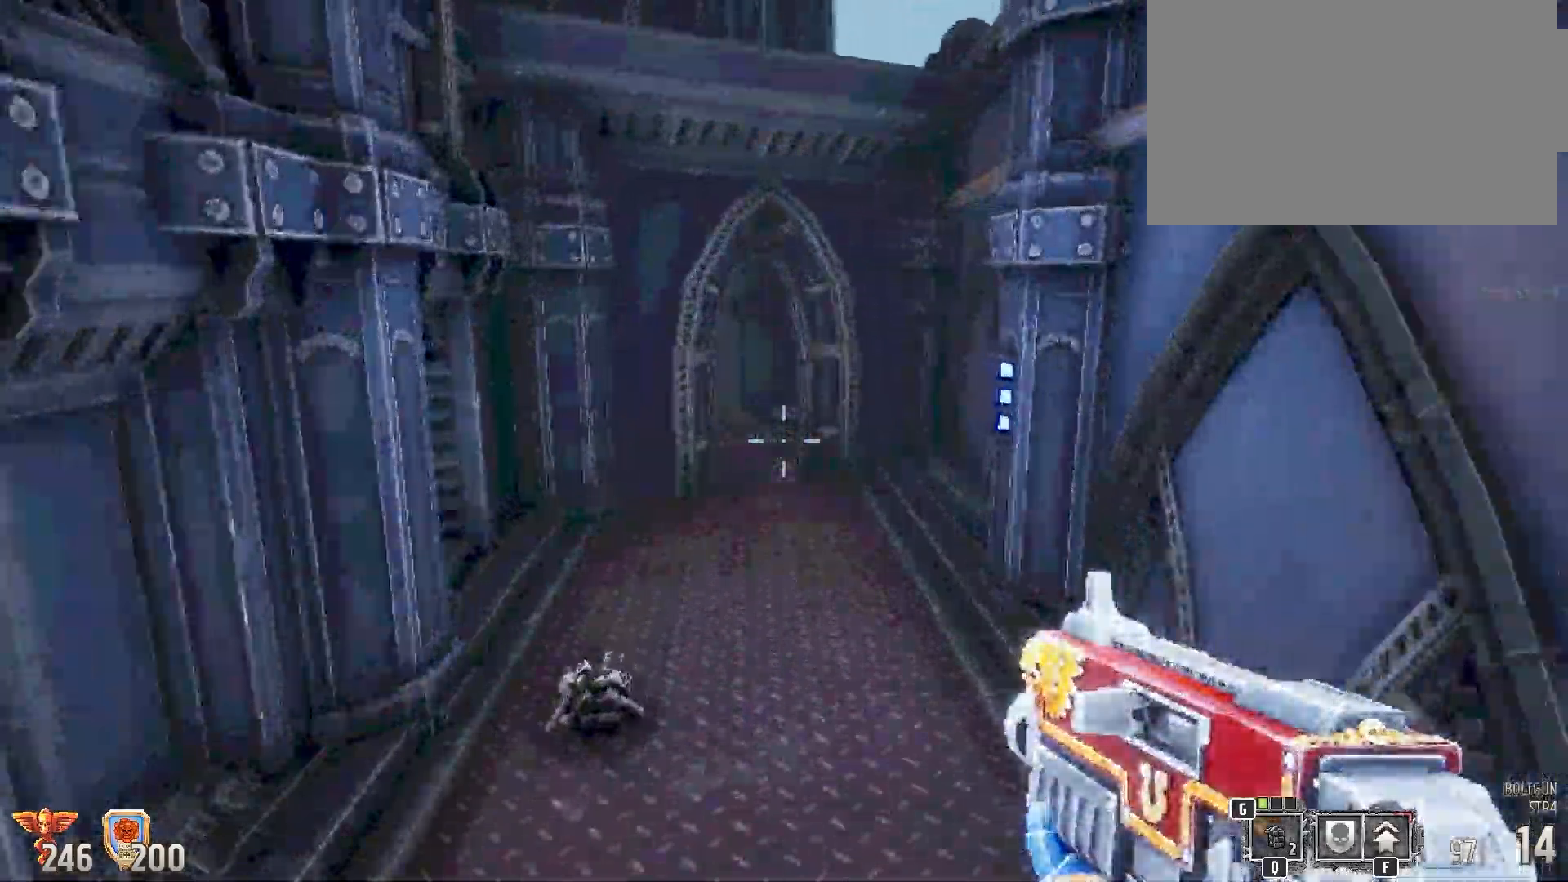
{"keys": ["shift", "w"], "mouse": [], "events": []}
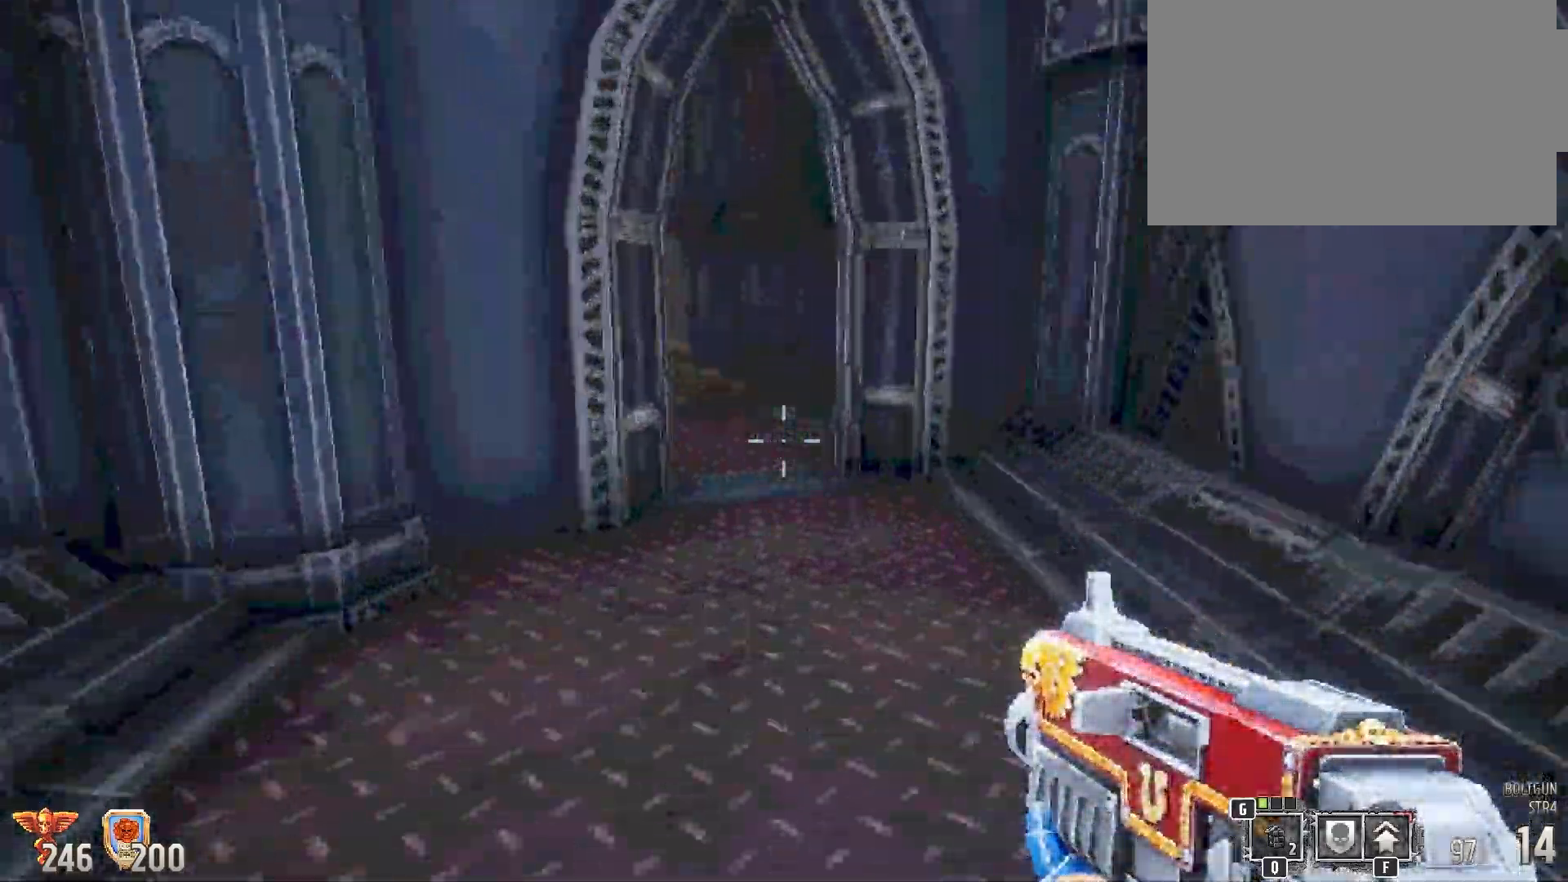
{"keys": ["d", "shift"], "mouse": [], "events": [[367, "d", "down"], [367, "w", "up"]]}
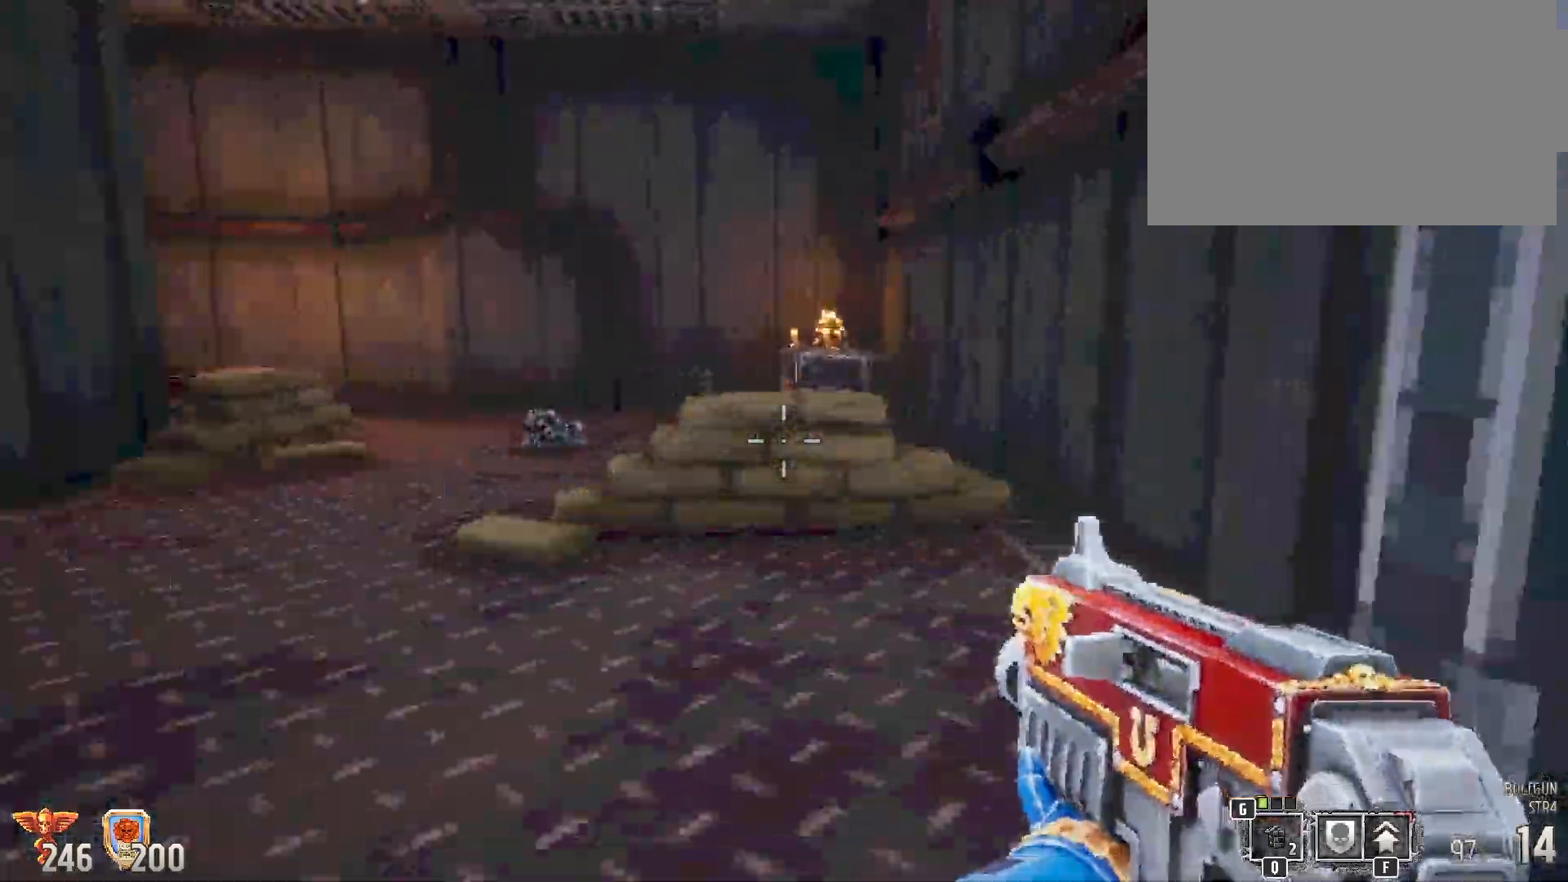
{"keys": ["a", "shift"], "mouse": [], "events": [[17, "d", "up"], [150, "a", "down"], [233, "s", "down"], [367, "s", "up"]]}
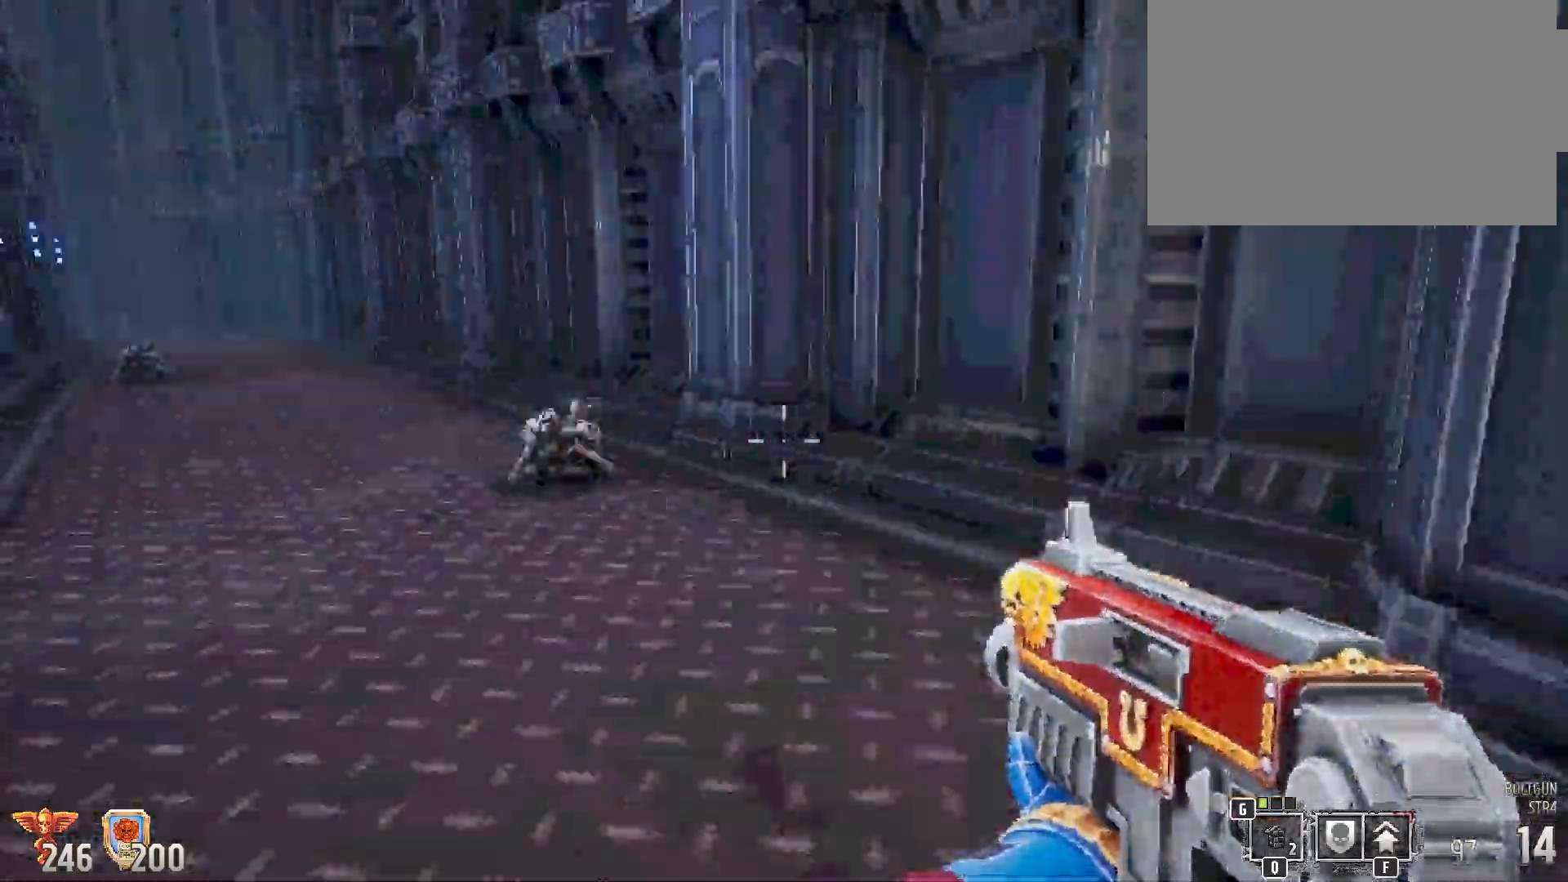
{"keys": ["shift", "w"], "mouse": [], "events": [[17, "w", "down"], [50, "a", "up"]]}
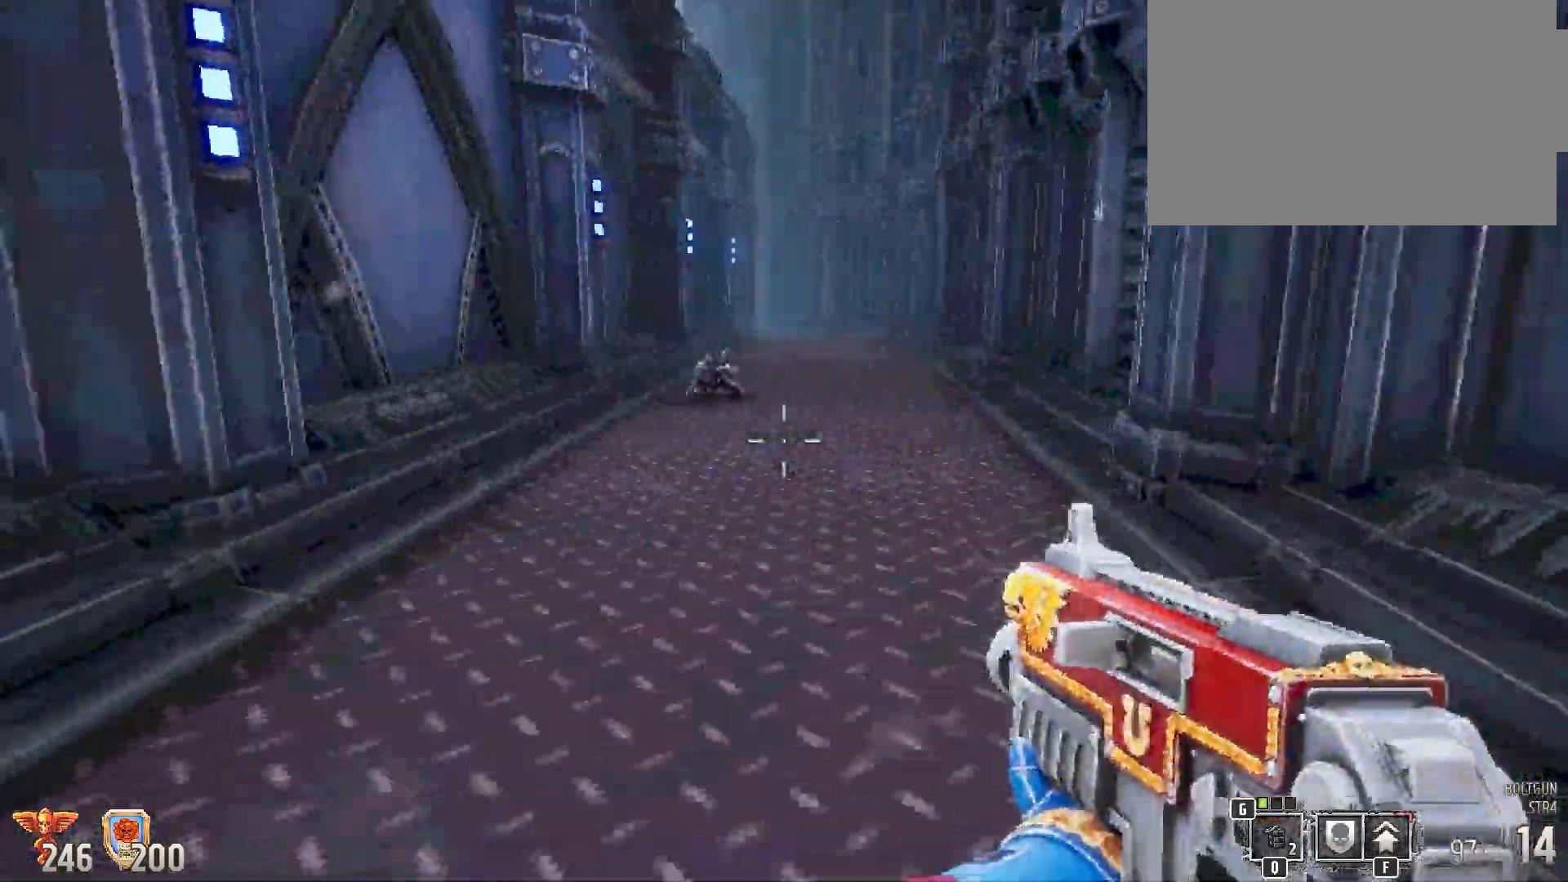
{"keys": ["shift", "space", "w"], "mouse": [], "events": [[417, "space", "down"]]}
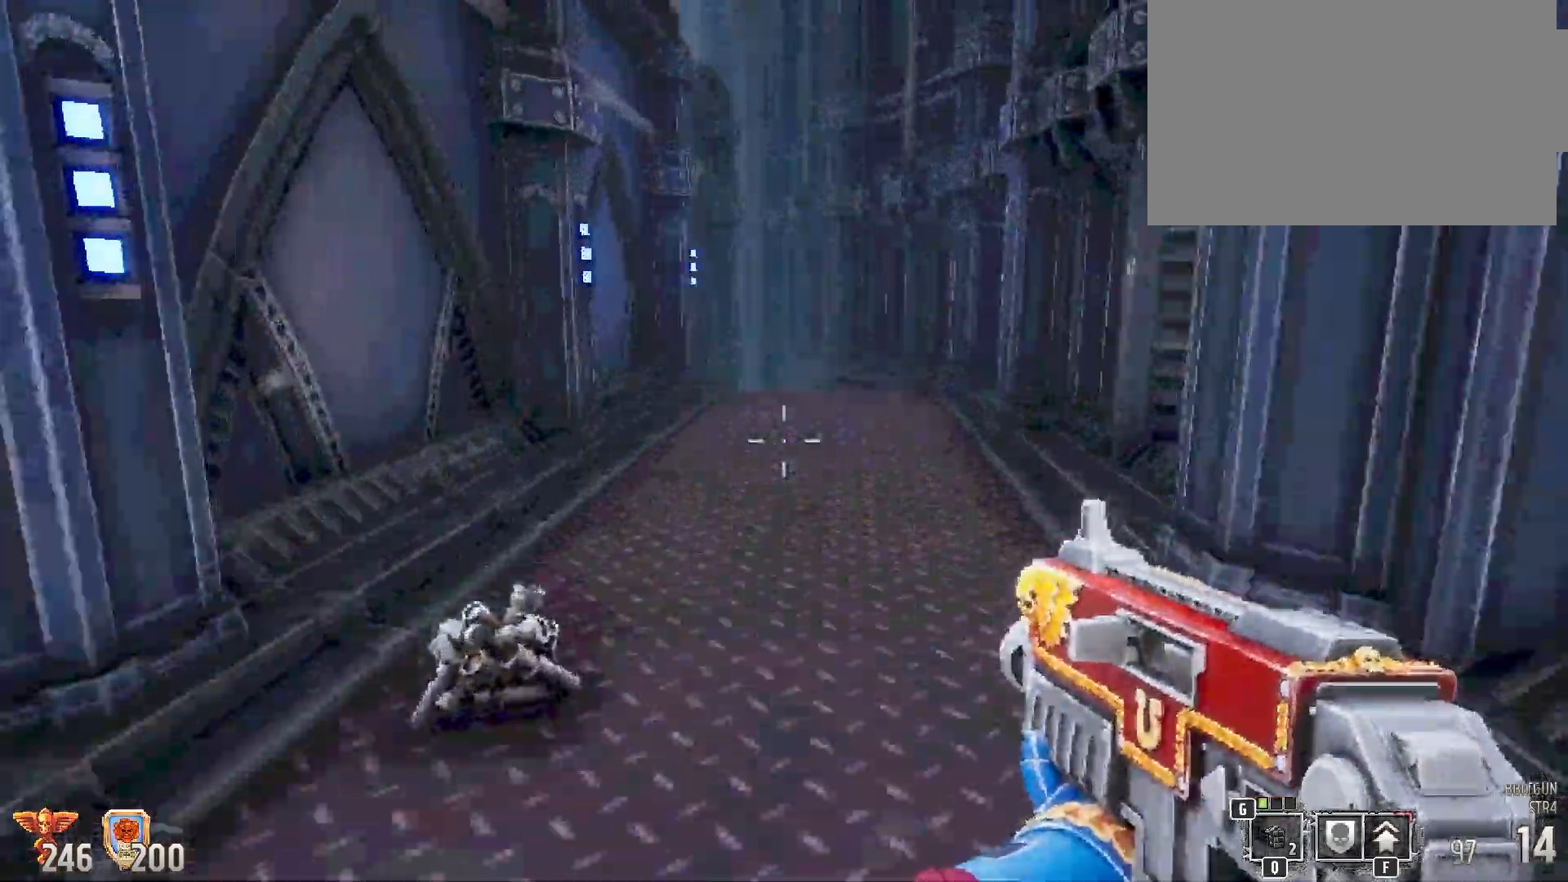
{"keys": ["shift", "w"], "mouse": [], "events": [[133, "space", "up"]]}
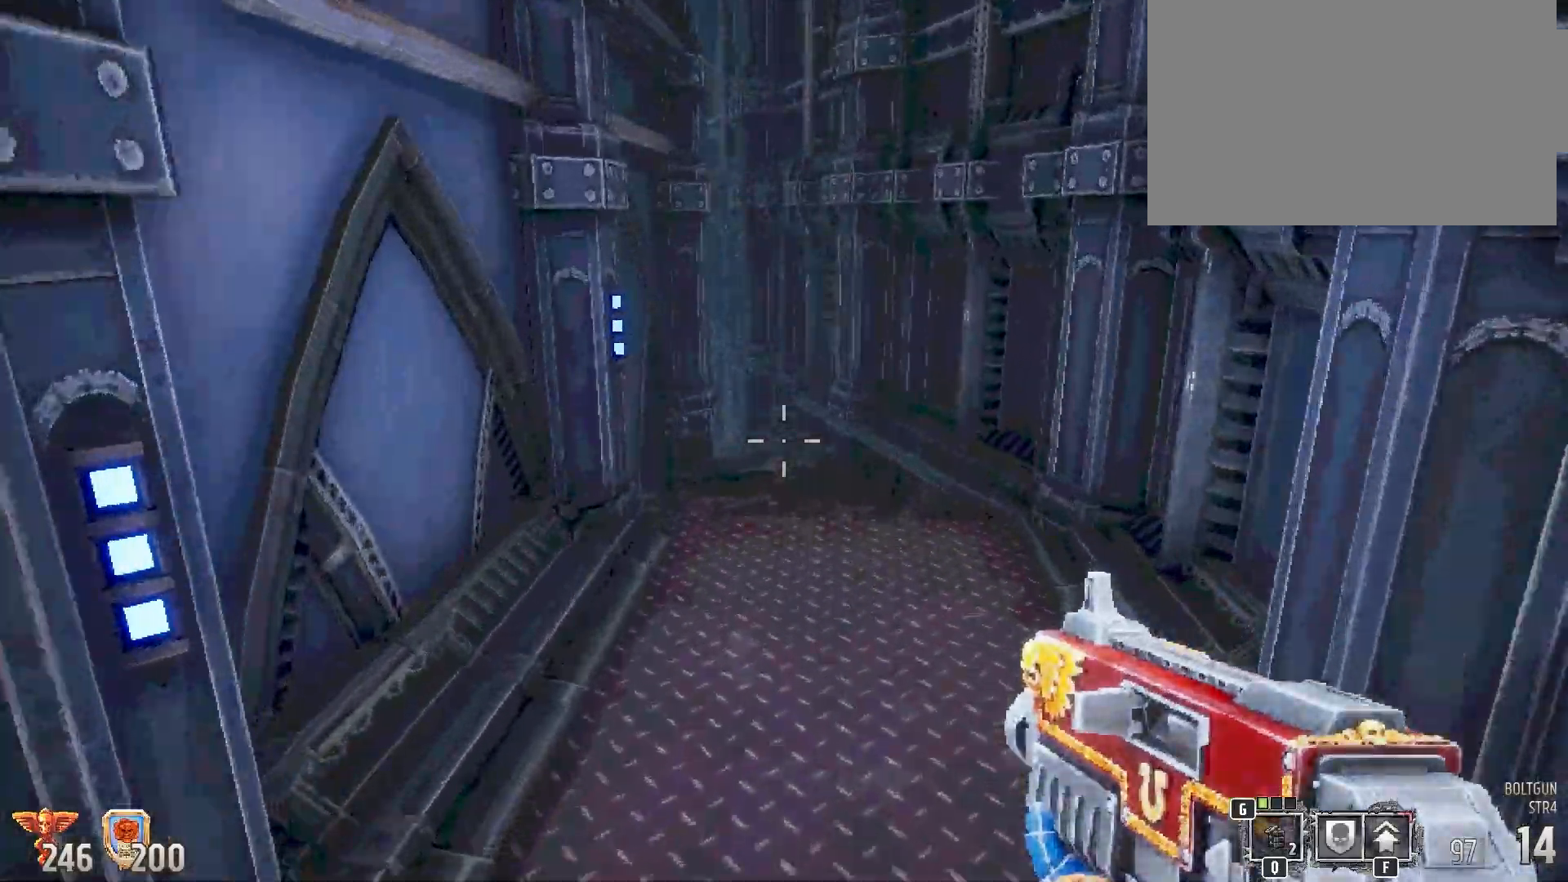
{"keys": ["w"], "mouse": [], "events": [[433, "shift", "up"]]}
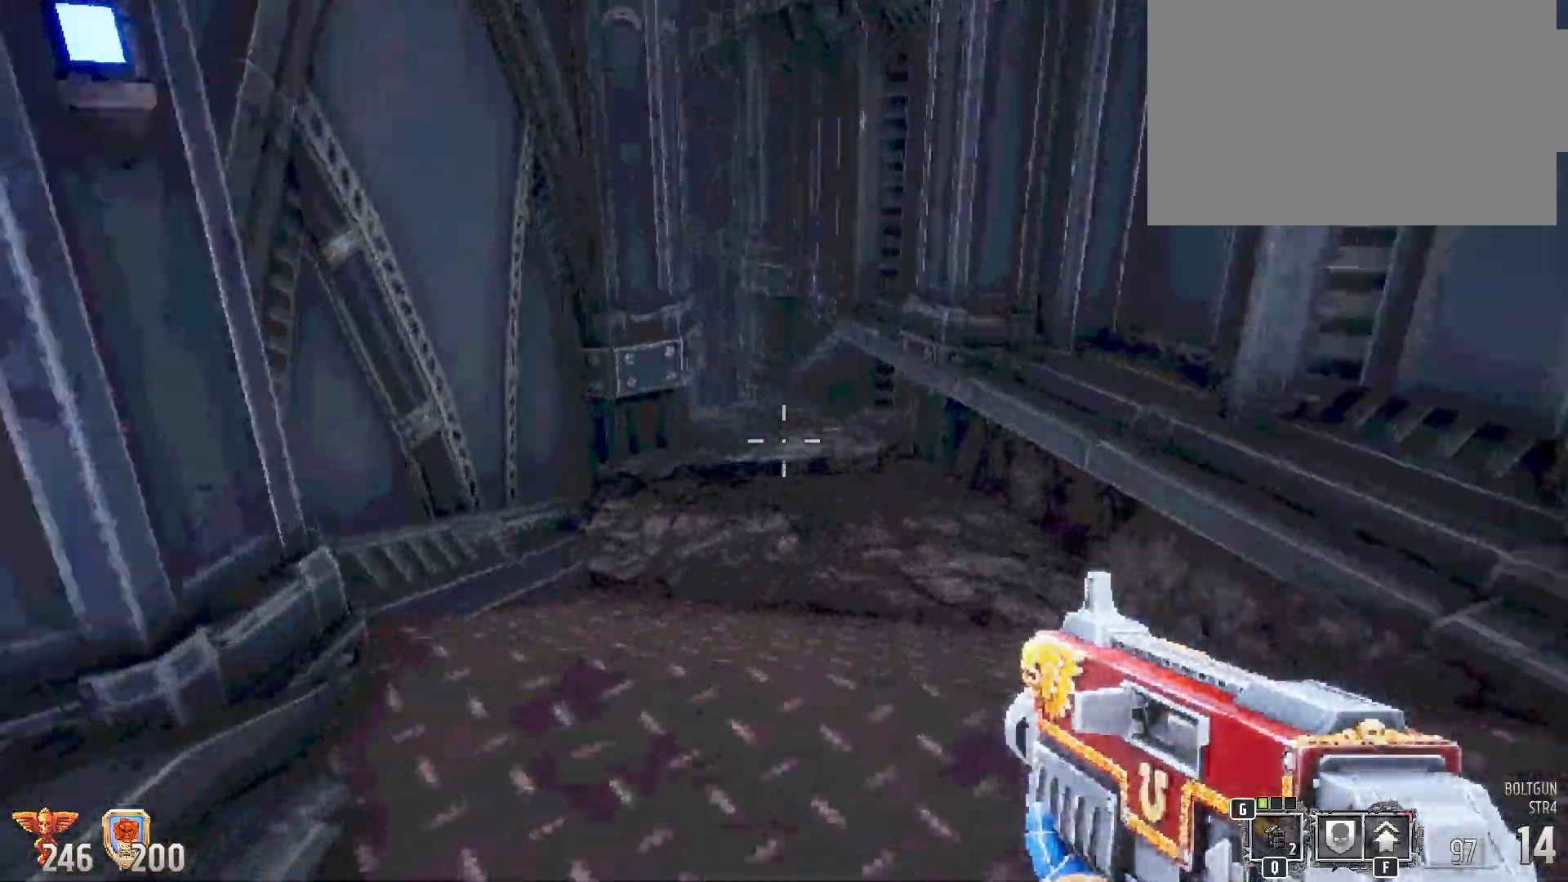
{"keys": ["w"], "mouse": [], "events": []}
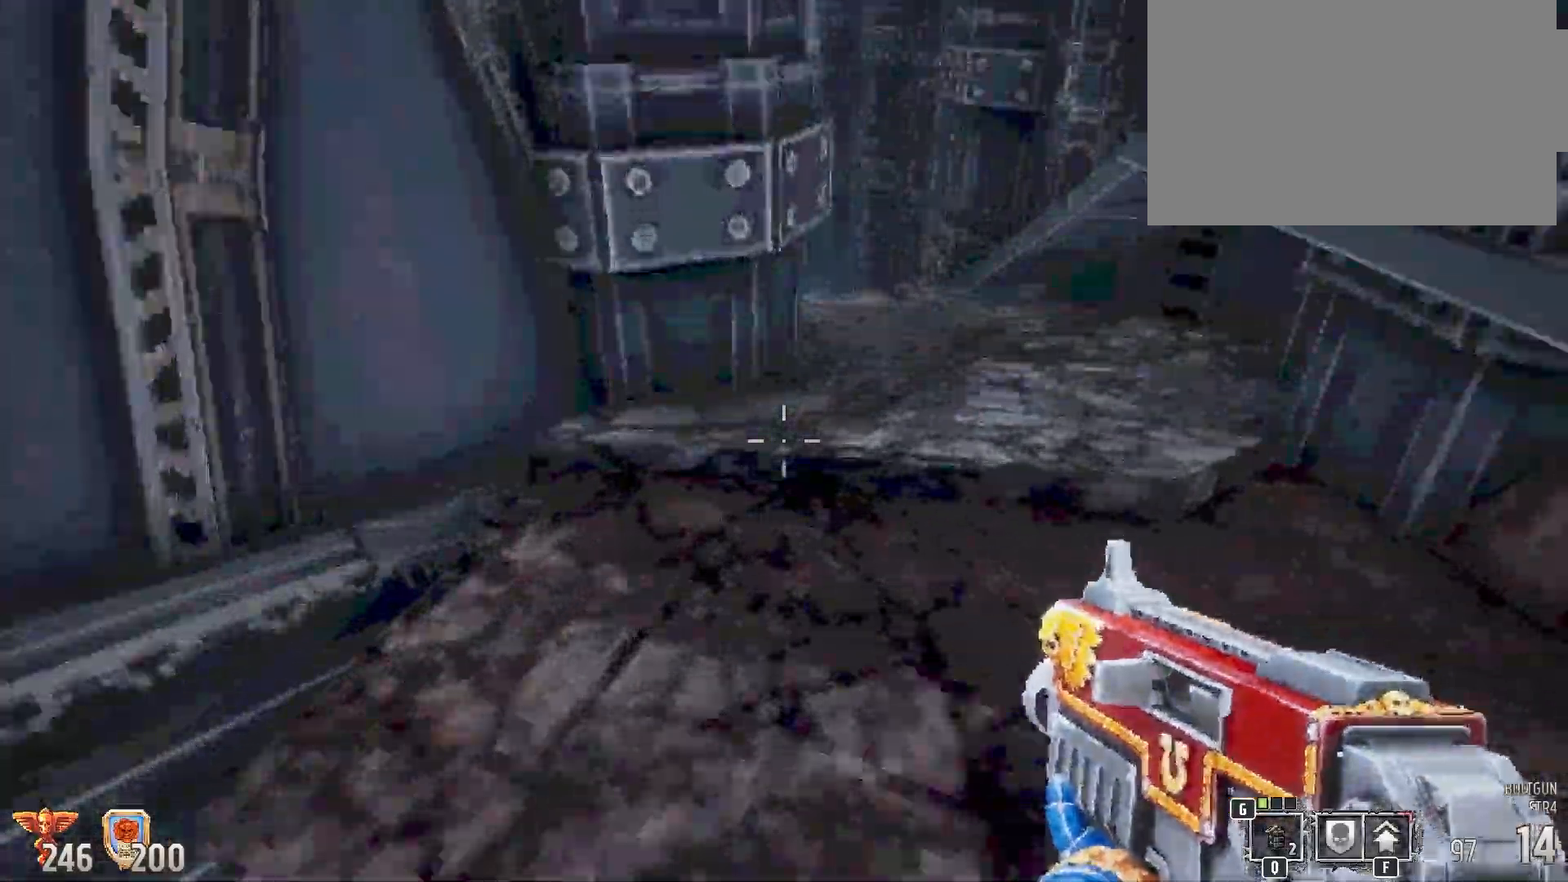
{"keys": ["w"], "mouse": [], "events": [[150, "d", "down"], [350, "d", "up"]]}
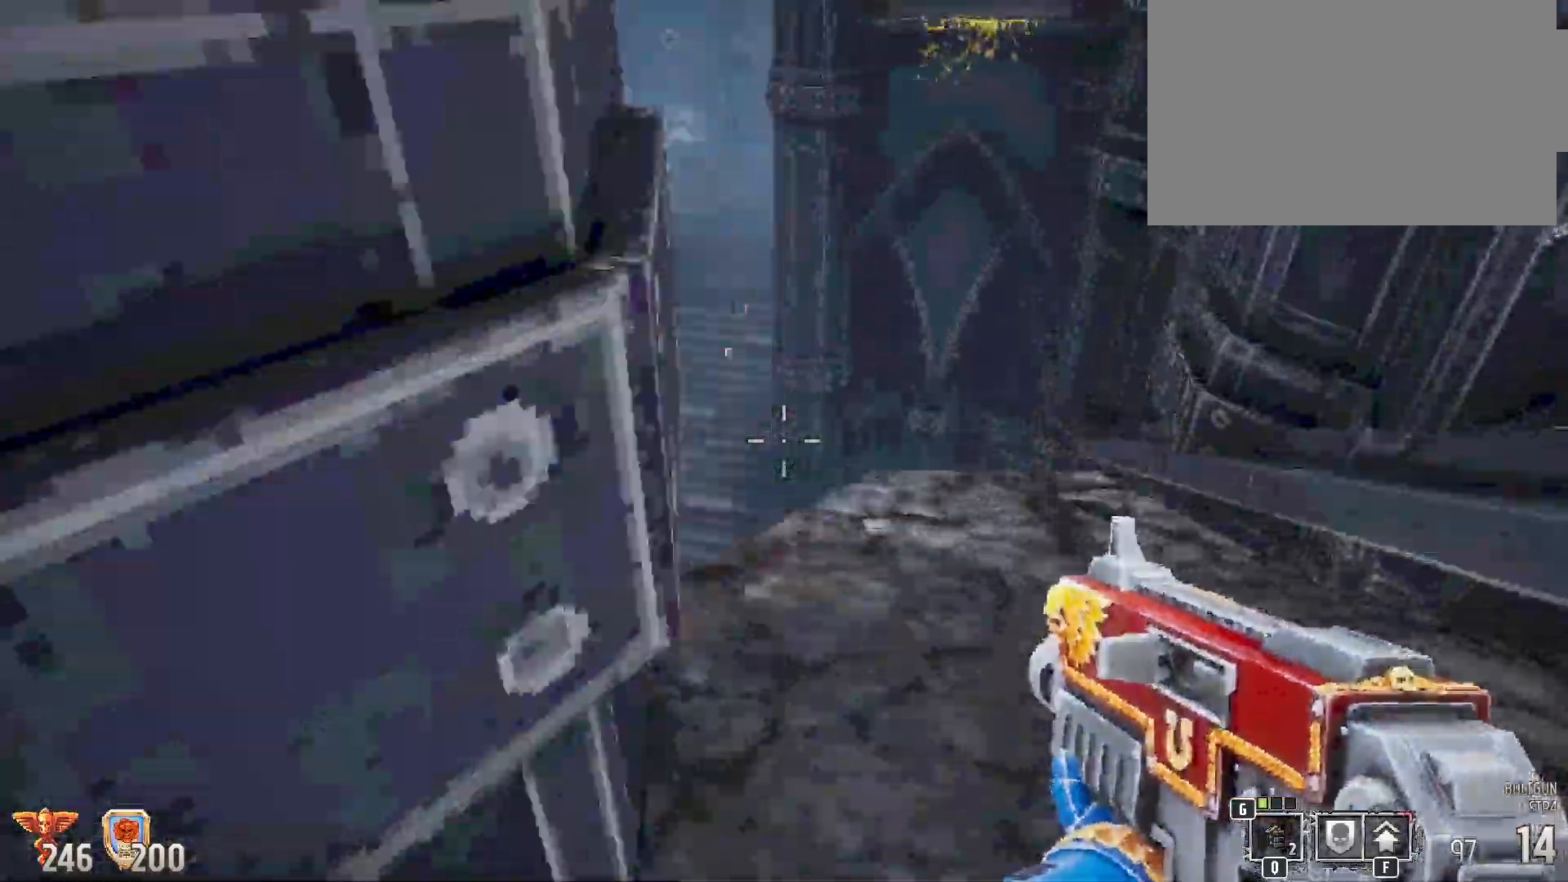
{"keys": ["w"], "mouse": [], "events": [[100, "w", "up"], [433, "w", "down"]]}
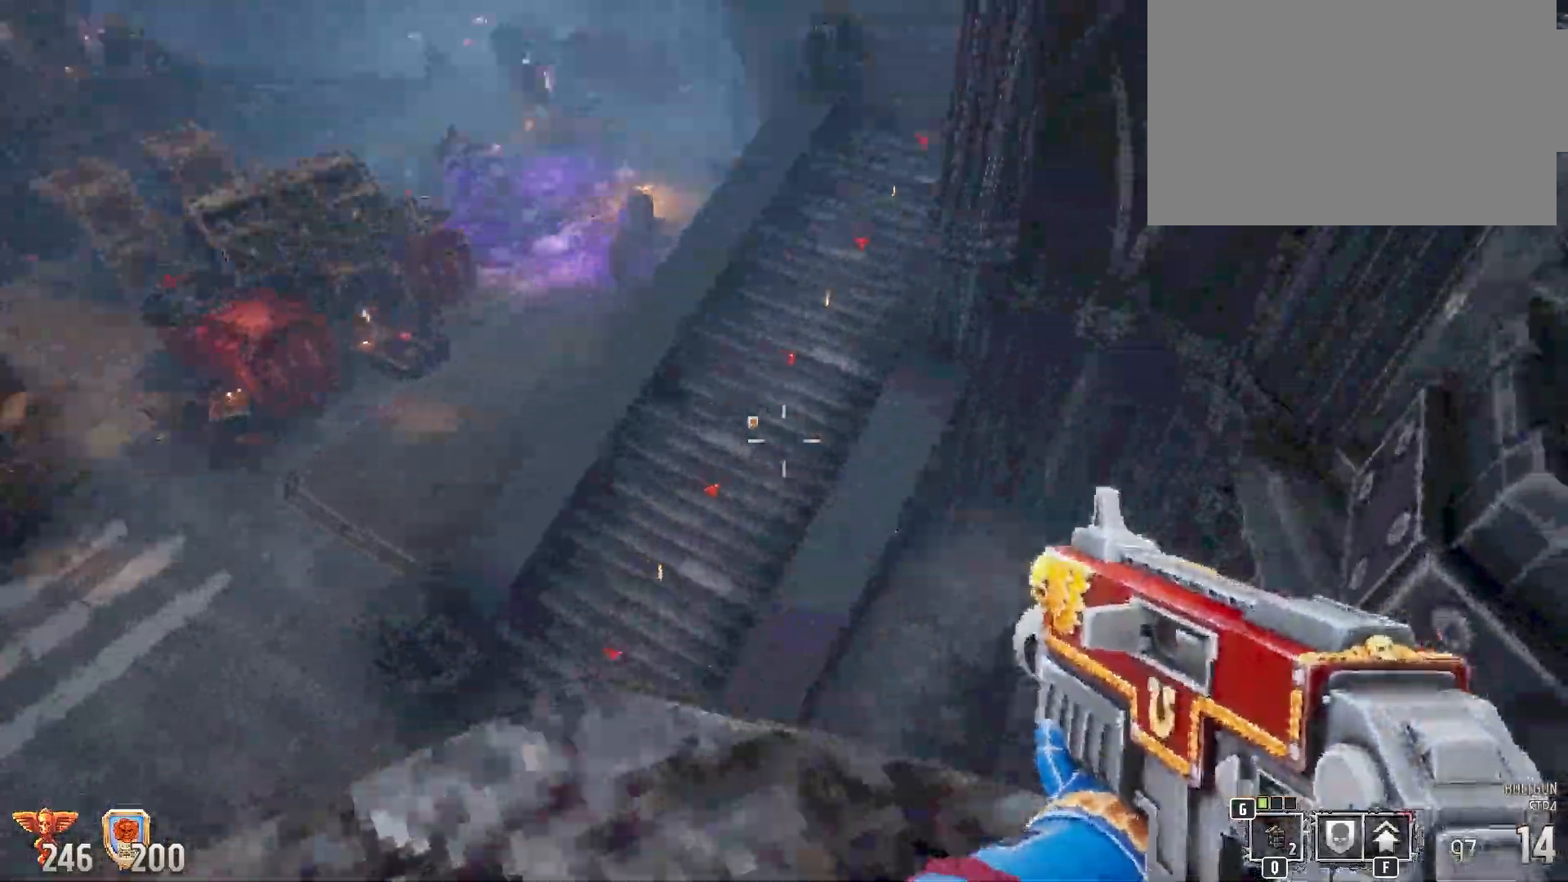
{"keys": [], "mouse": [], "events": [[417, "w", "up"]]}
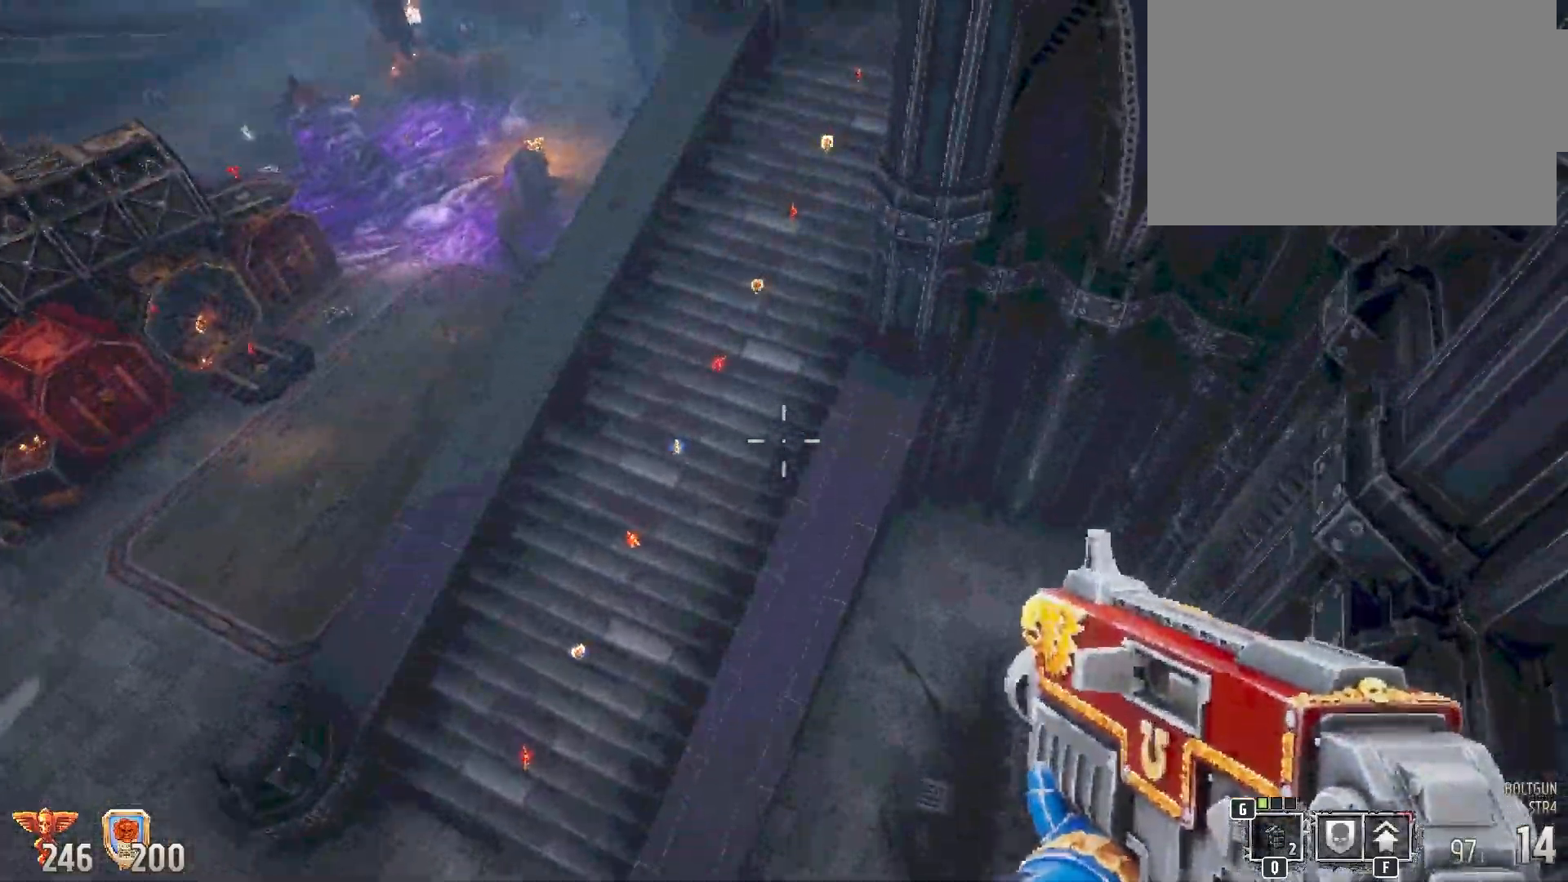
{"keys": [], "mouse": [], "events": []}
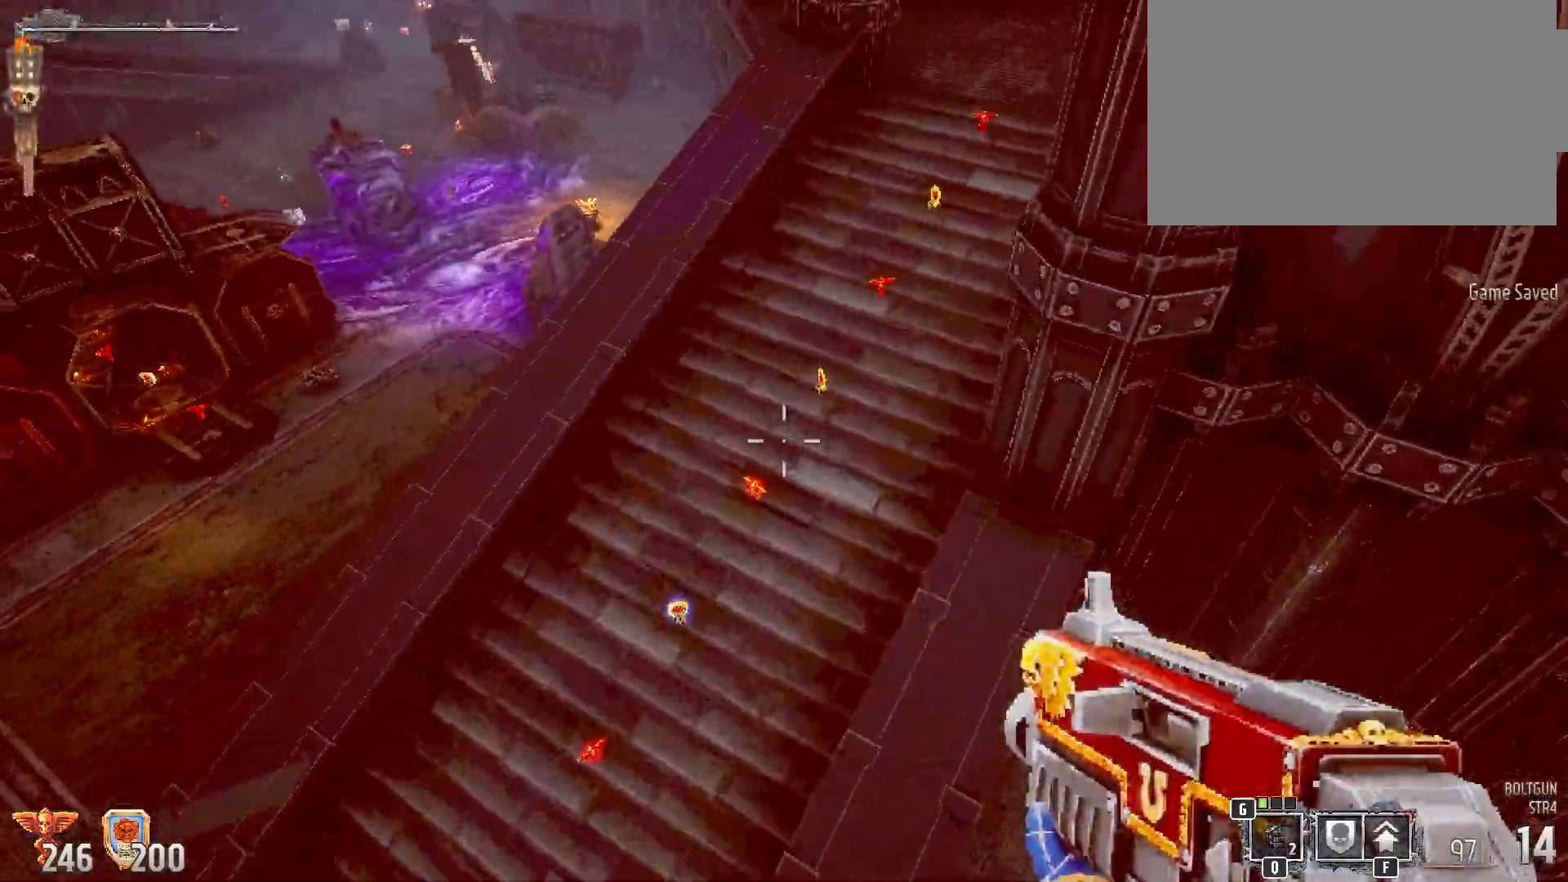
{"keys": ["w"], "mouse": [], "events": [[150, "a", "down"], [200, "w", "down"], [233, "a", "up"]]}
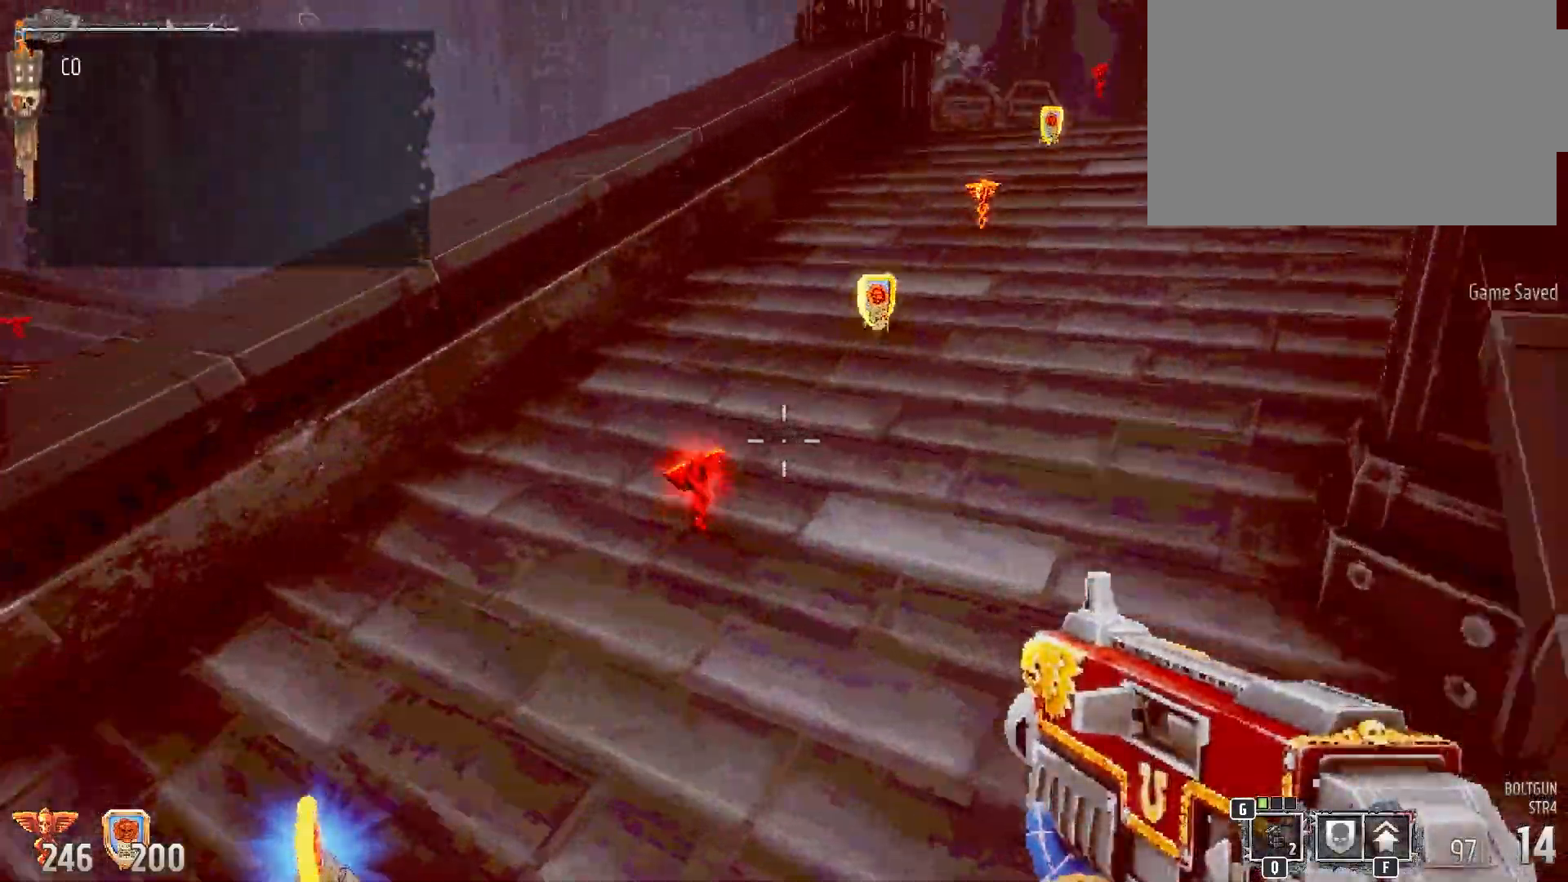
{"keys": ["w"], "mouse": [], "events": []}
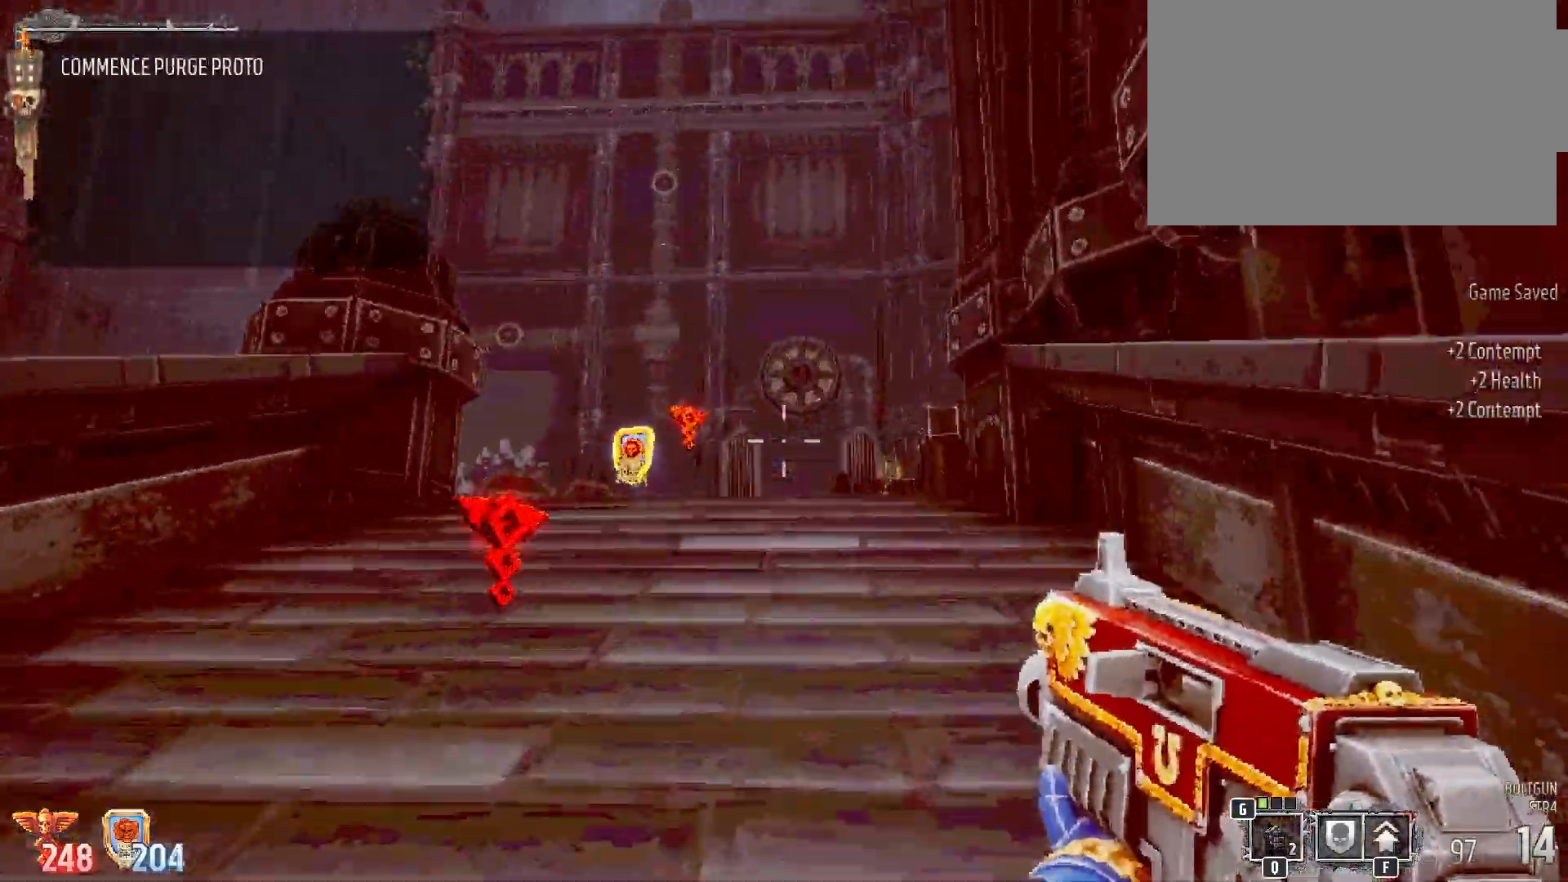
{"keys": ["w"], "mouse": [], "events": [[83, "a", "down"], [233, "a", "up"]]}
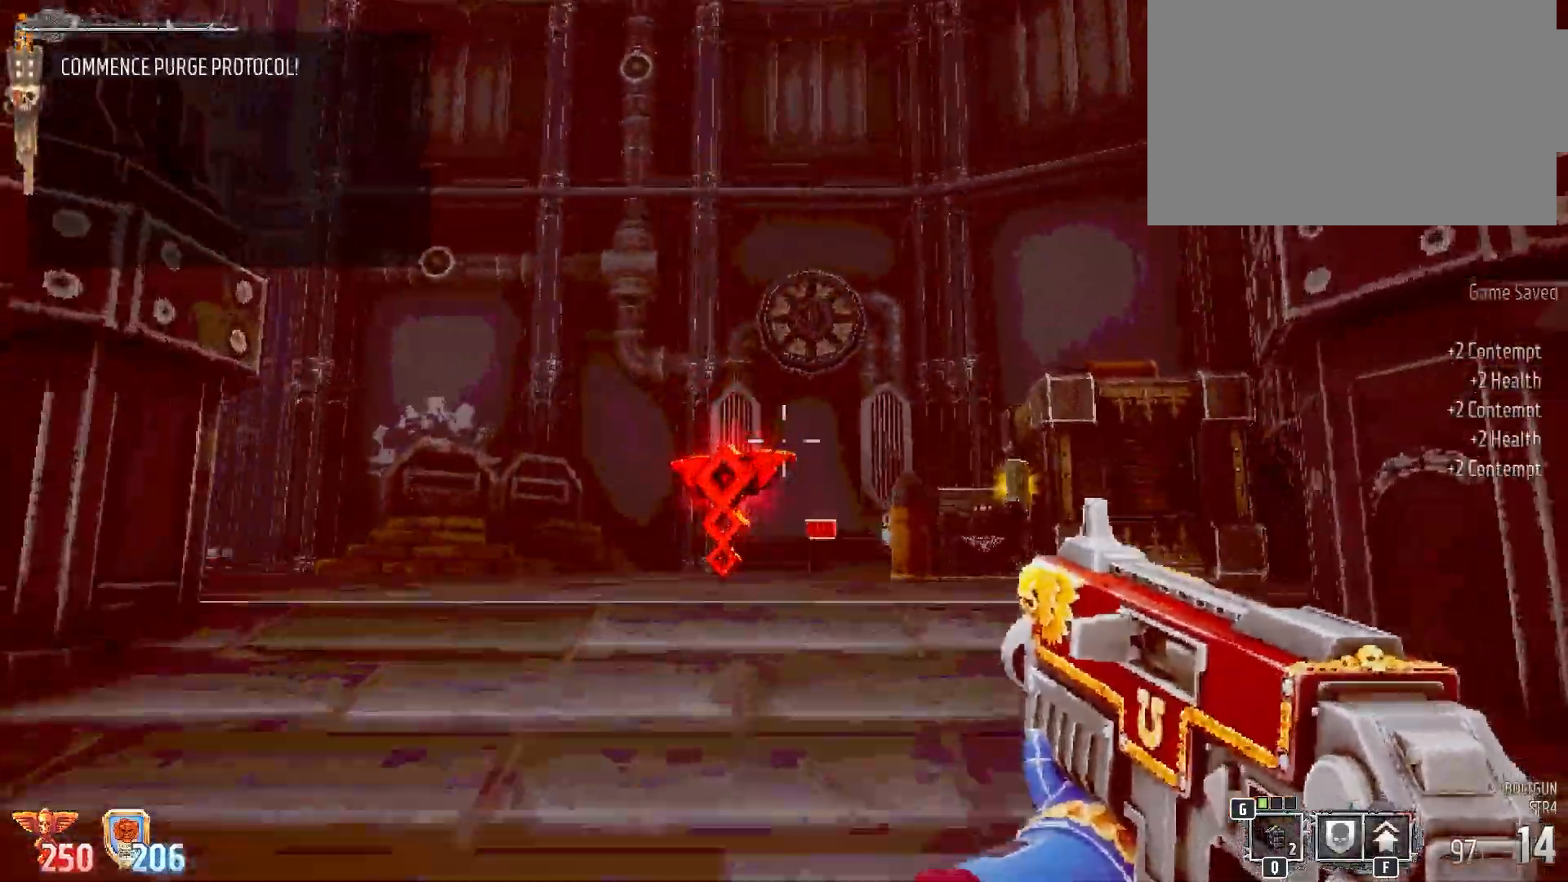
{"keys": ["shift", "w"], "mouse": [], "events": [[83, "shift", "down"]]}
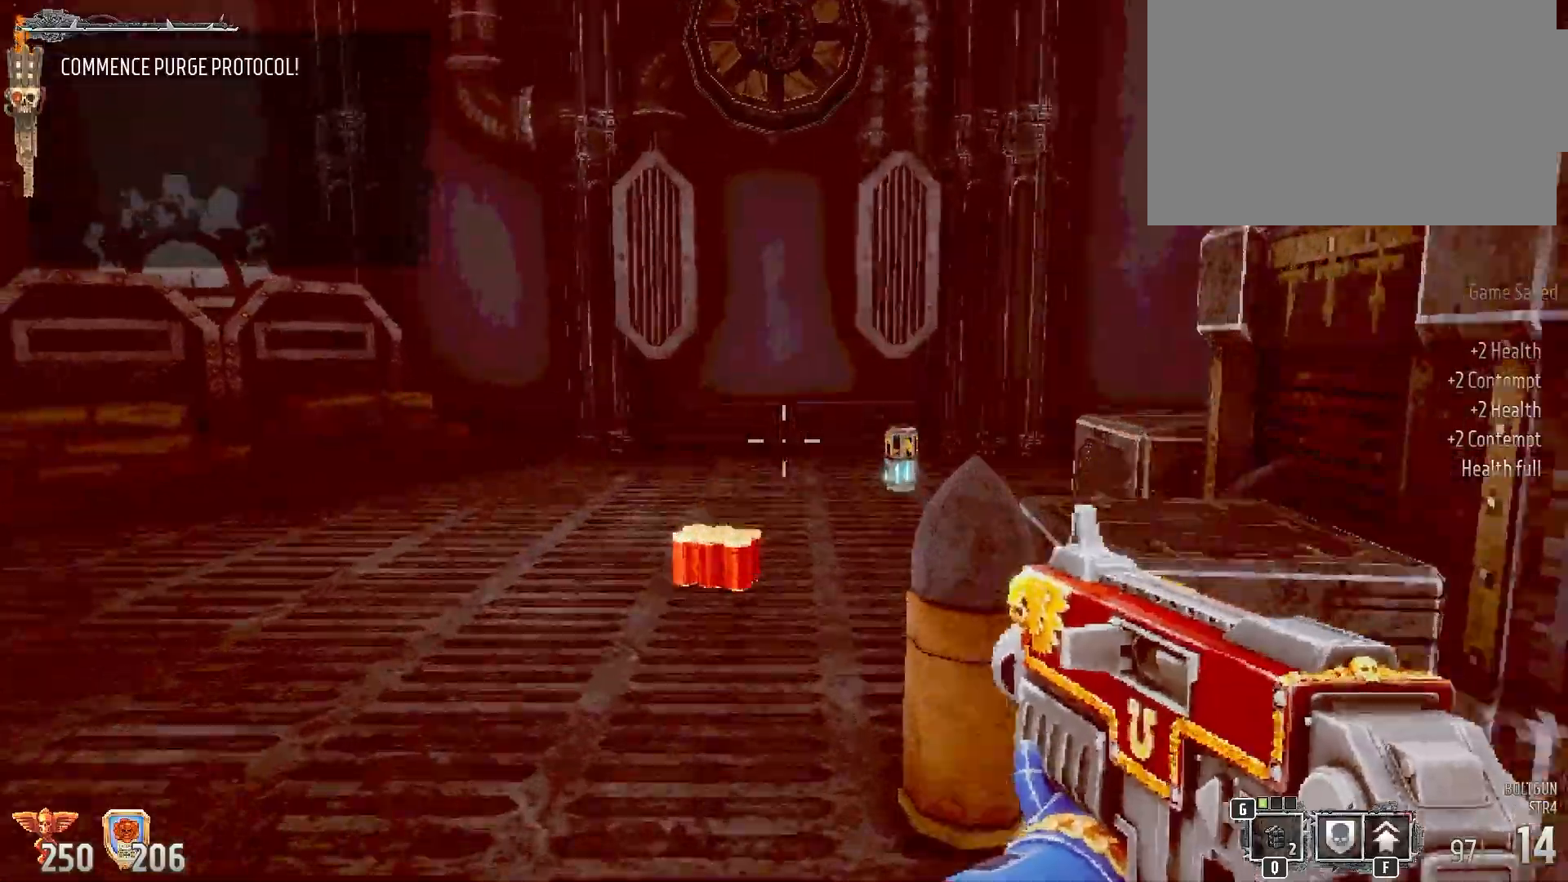
{"keys": ["a", "shift", "w"], "mouse": [], "events": [[400, "a", "down"]]}
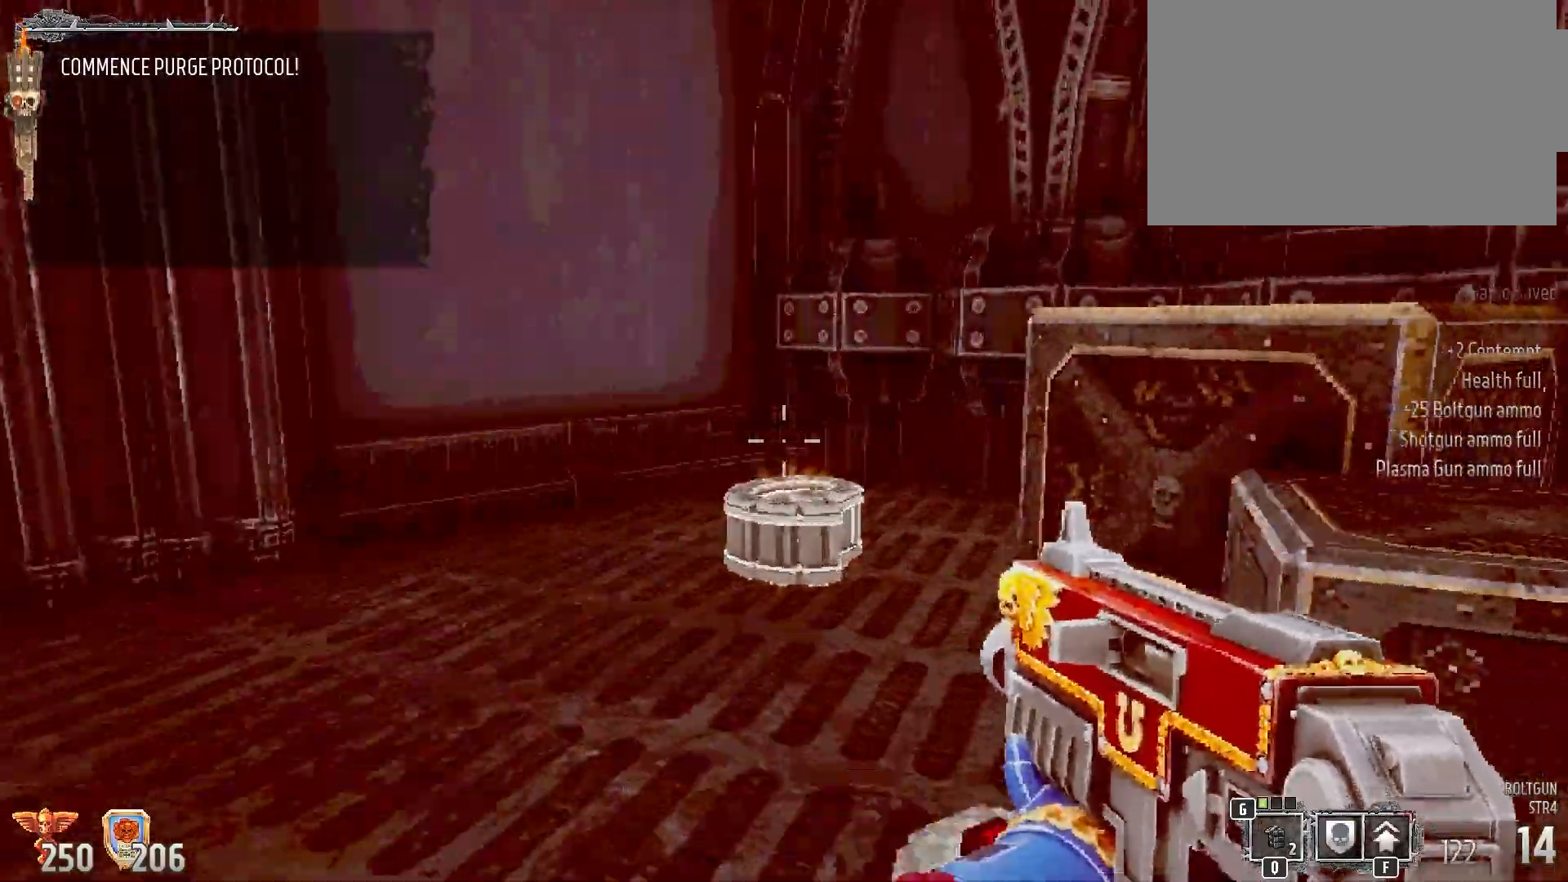
{"keys": ["shift"], "mouse": [], "events": [[350, "w", "up"], [450, "a", "up"]]}
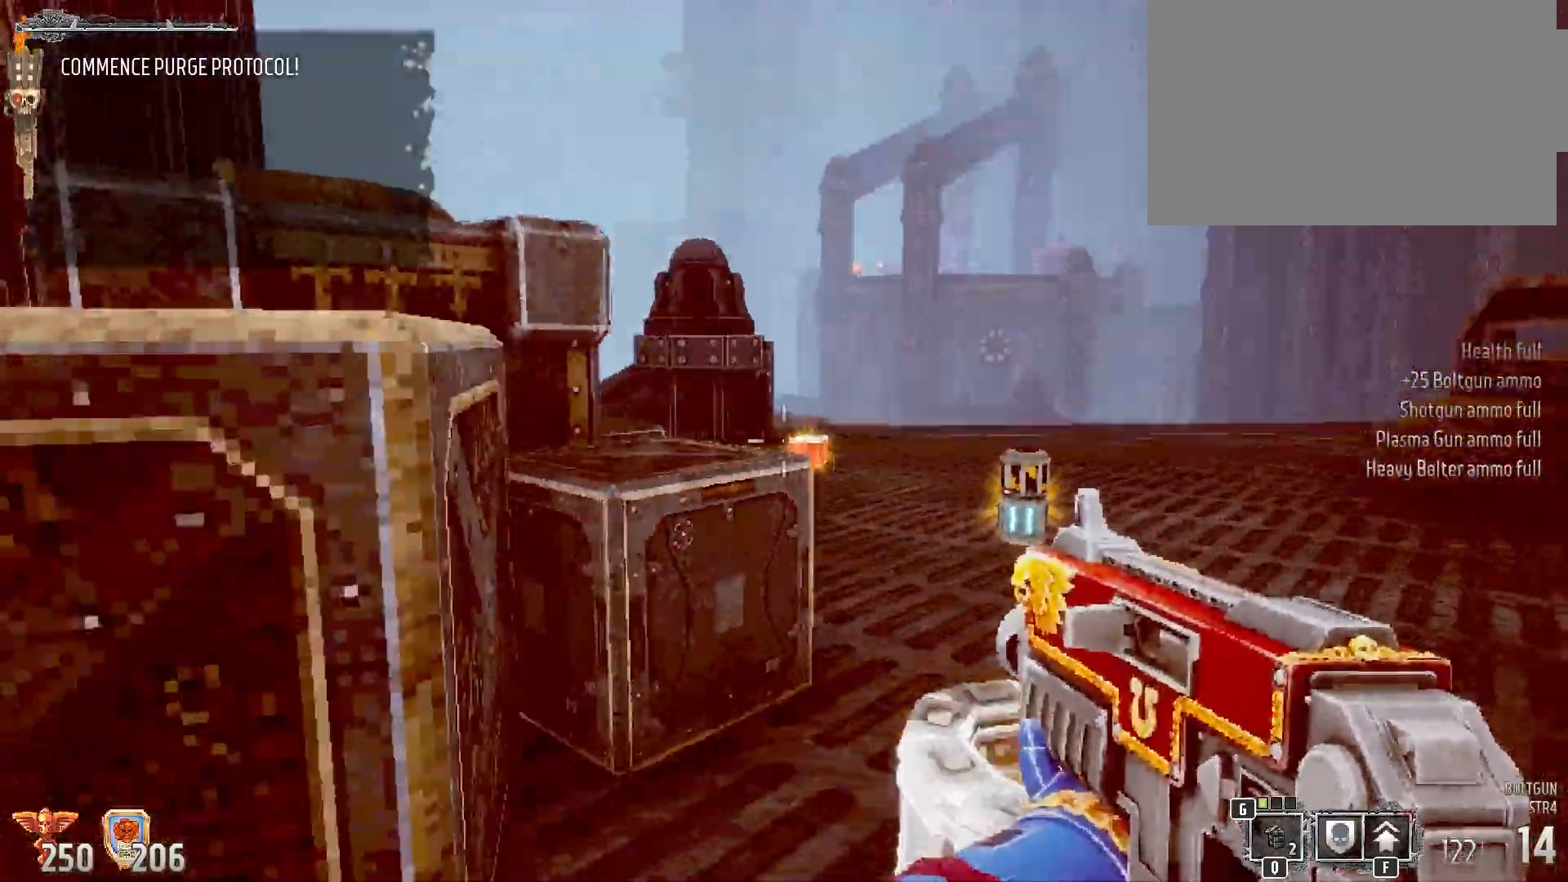
{"keys": ["shift"], "mouse": [], "events": []}
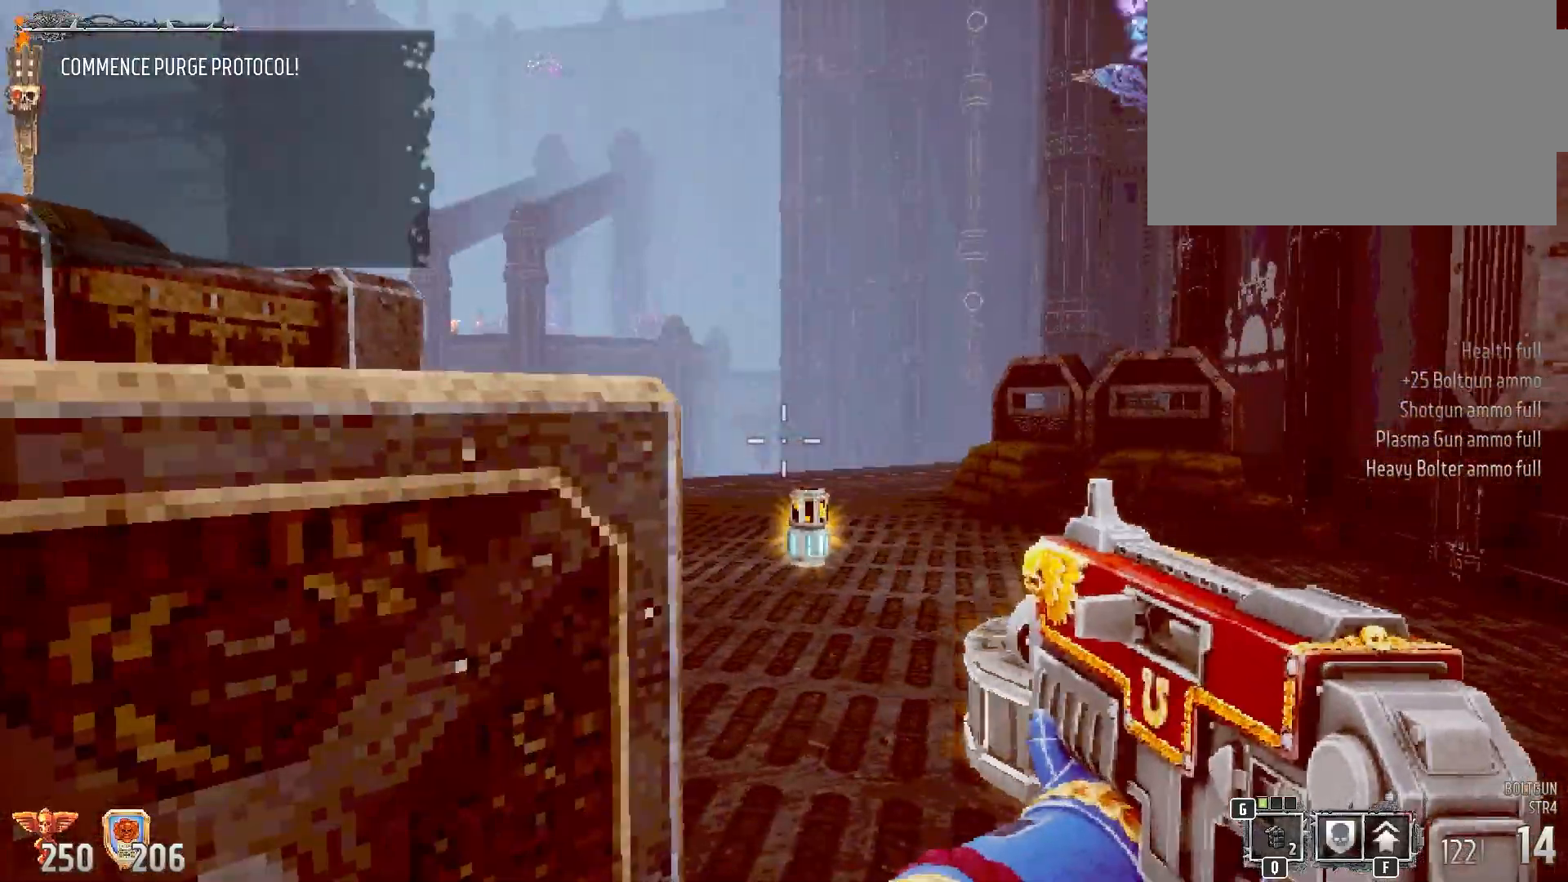
{"keys": ["shift"], "mouse": [], "events": []}